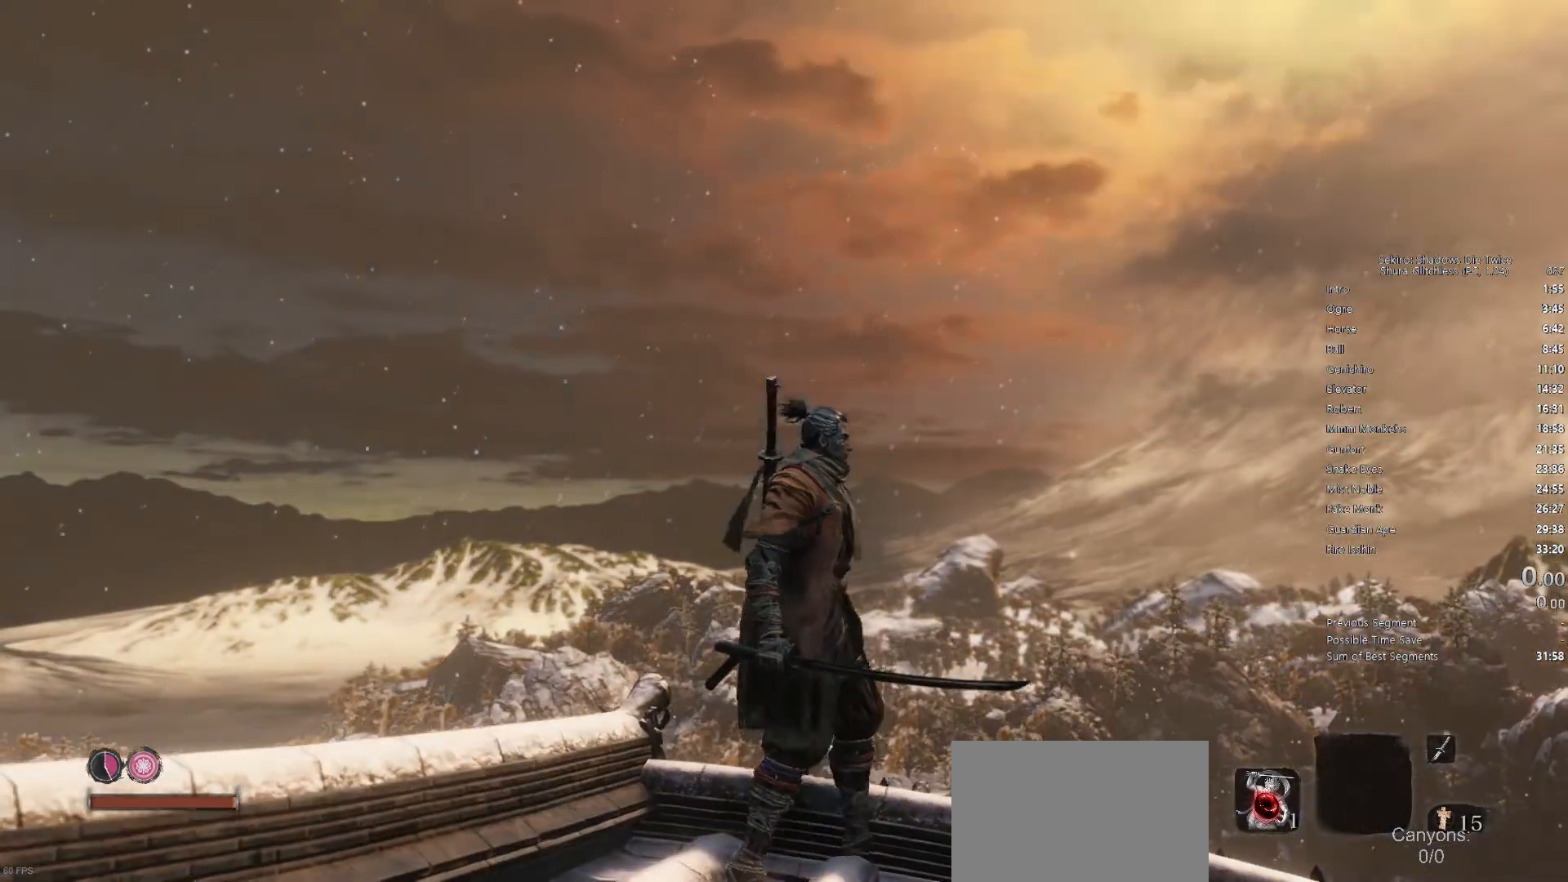
Gameplay with a controller (PlayStation layout); each line is a JSON object with the inputs held at the frame after it (dt_ms = milliseconds from this image to that frame). "events" lists button and stick changes between this image and that frame as [ms after this image, input, new state], when the widget could be followed in between.
{"dt_ms": 500, "buttons": [], "left_stick": "left", "right_stick": "center", "events": [[167, "left_stick", "center"], [500, "left_stick", "left"]]}
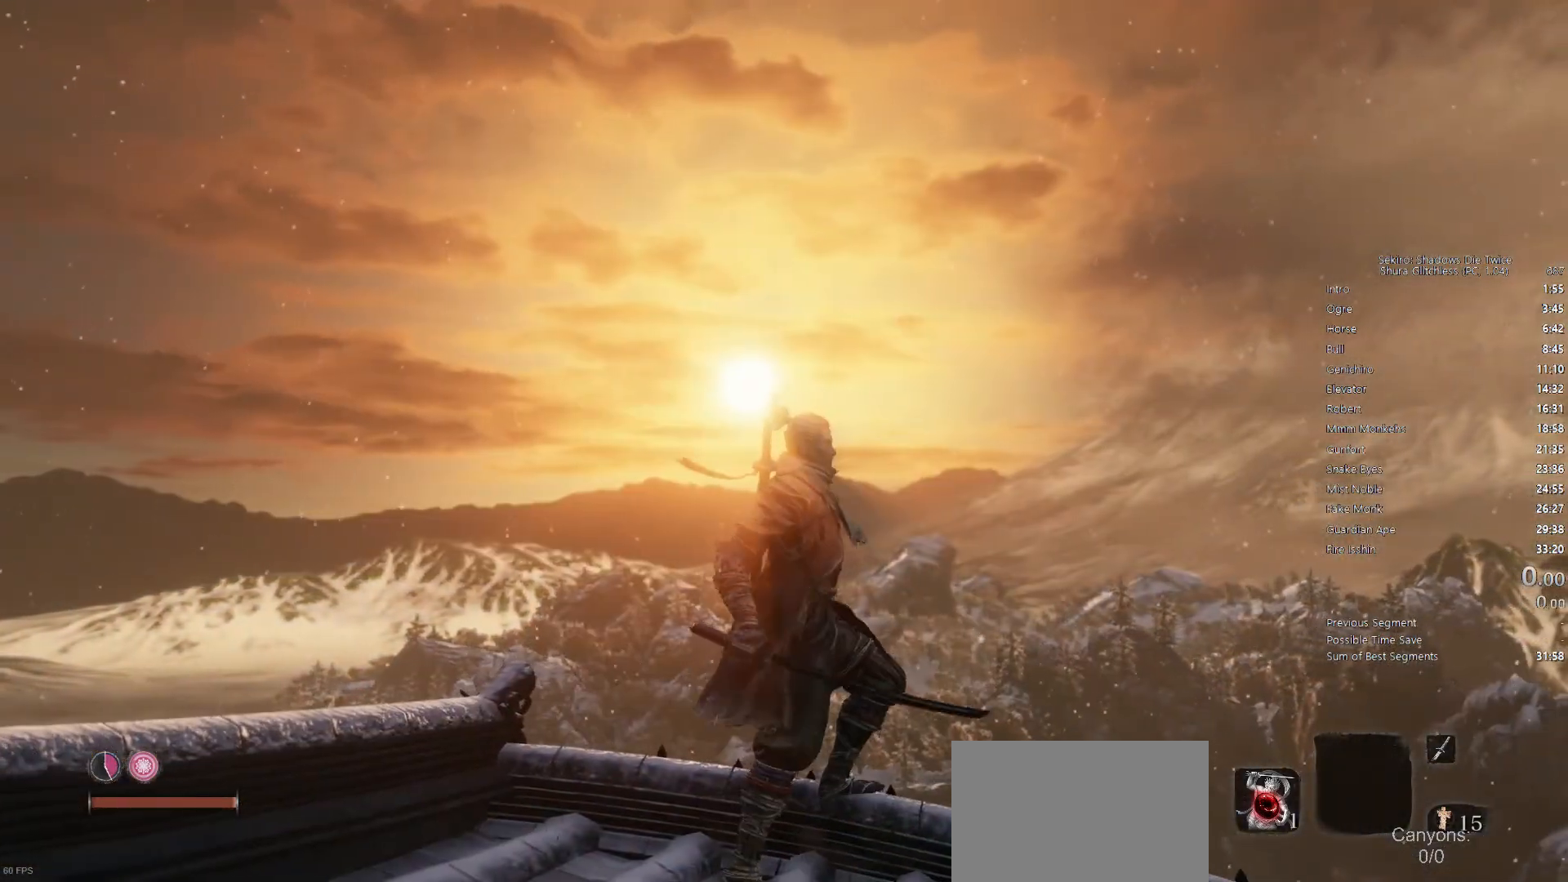
{"dt_ms": 500, "buttons": [], "left_stick": "left", "right_stick": "center", "events": []}
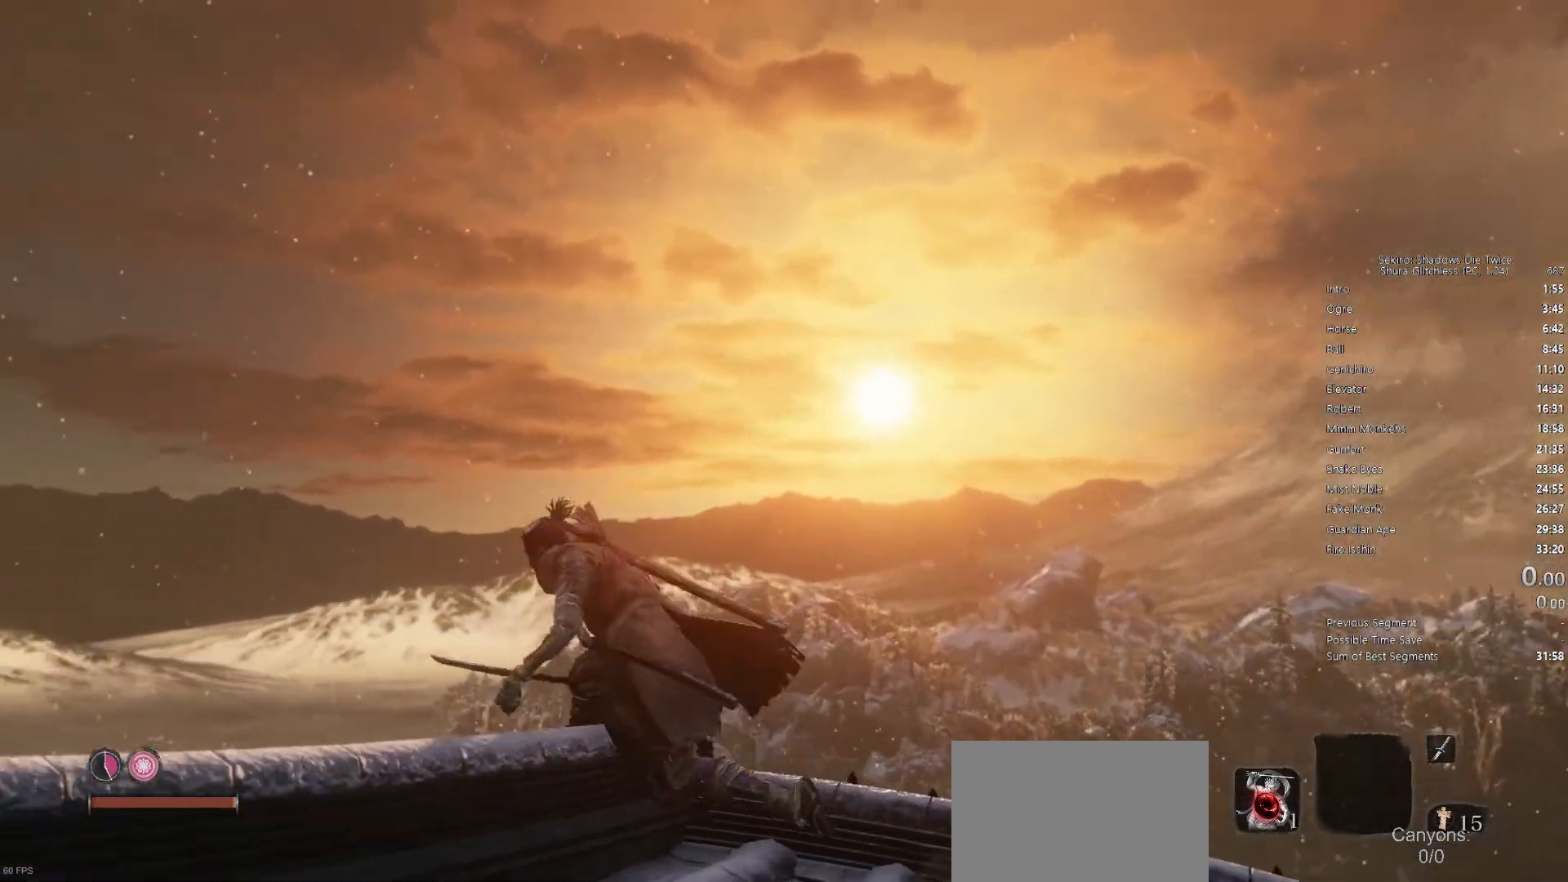
{"dt_ms": 500, "buttons": [], "left_stick": "center", "right_stick": "center", "events": [[67, "right_stick", "right"], [233, "left_stick", "center"], [233, "right_stick", "center"]]}
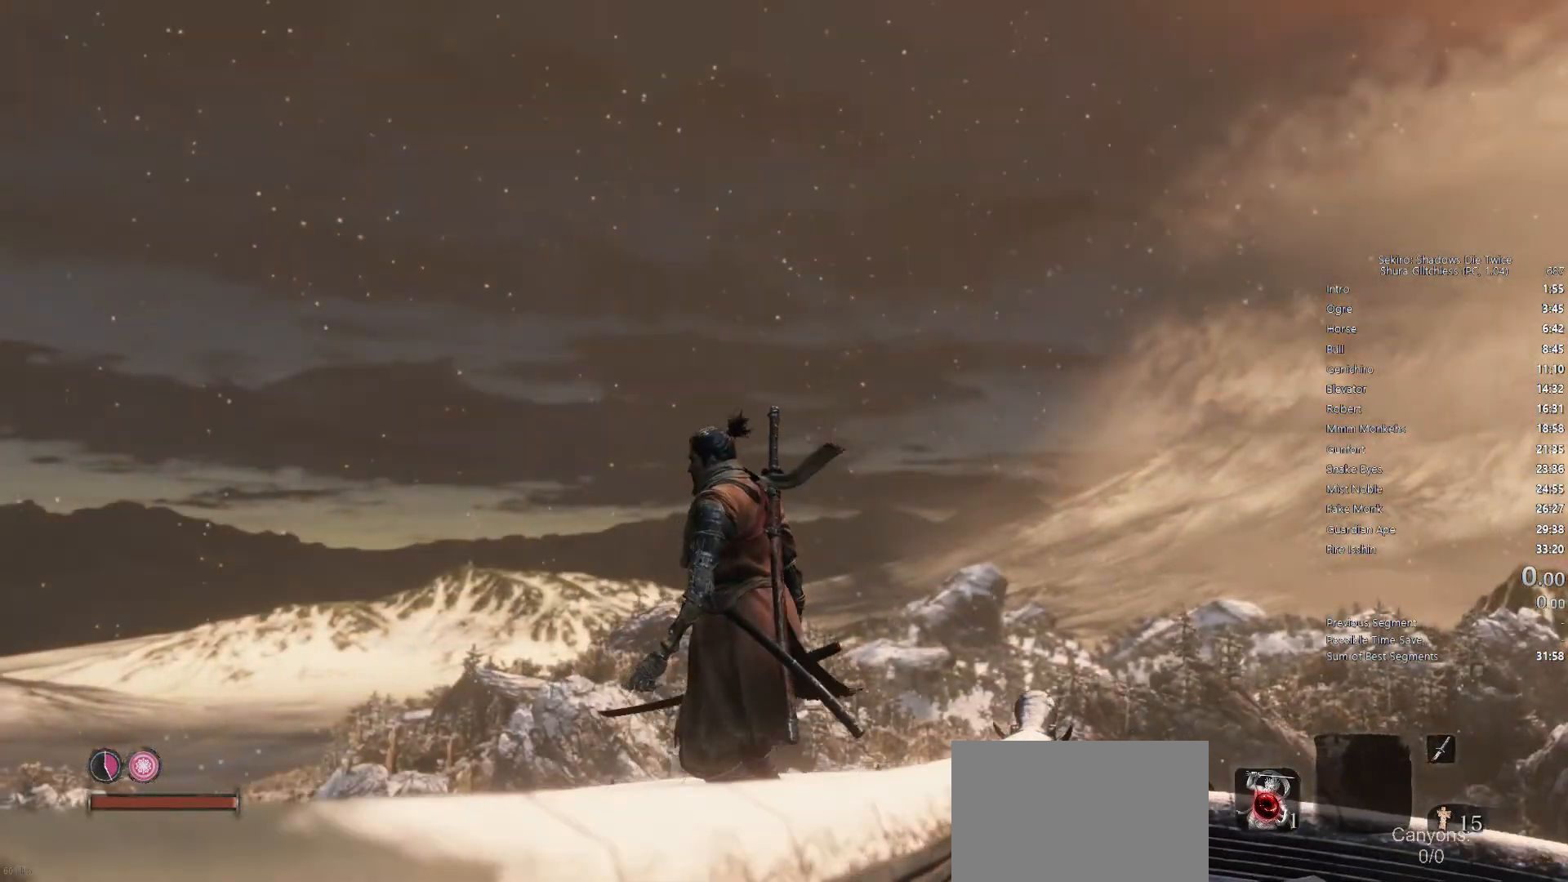
{"dt_ms": 500, "buttons": [], "left_stick": "right", "right_stick": "center", "events": [[17, "left_stick", "down-right"], [33, "right_stick", "up"], [117, "left_stick", "right"], [133, "right_stick", "center"]]}
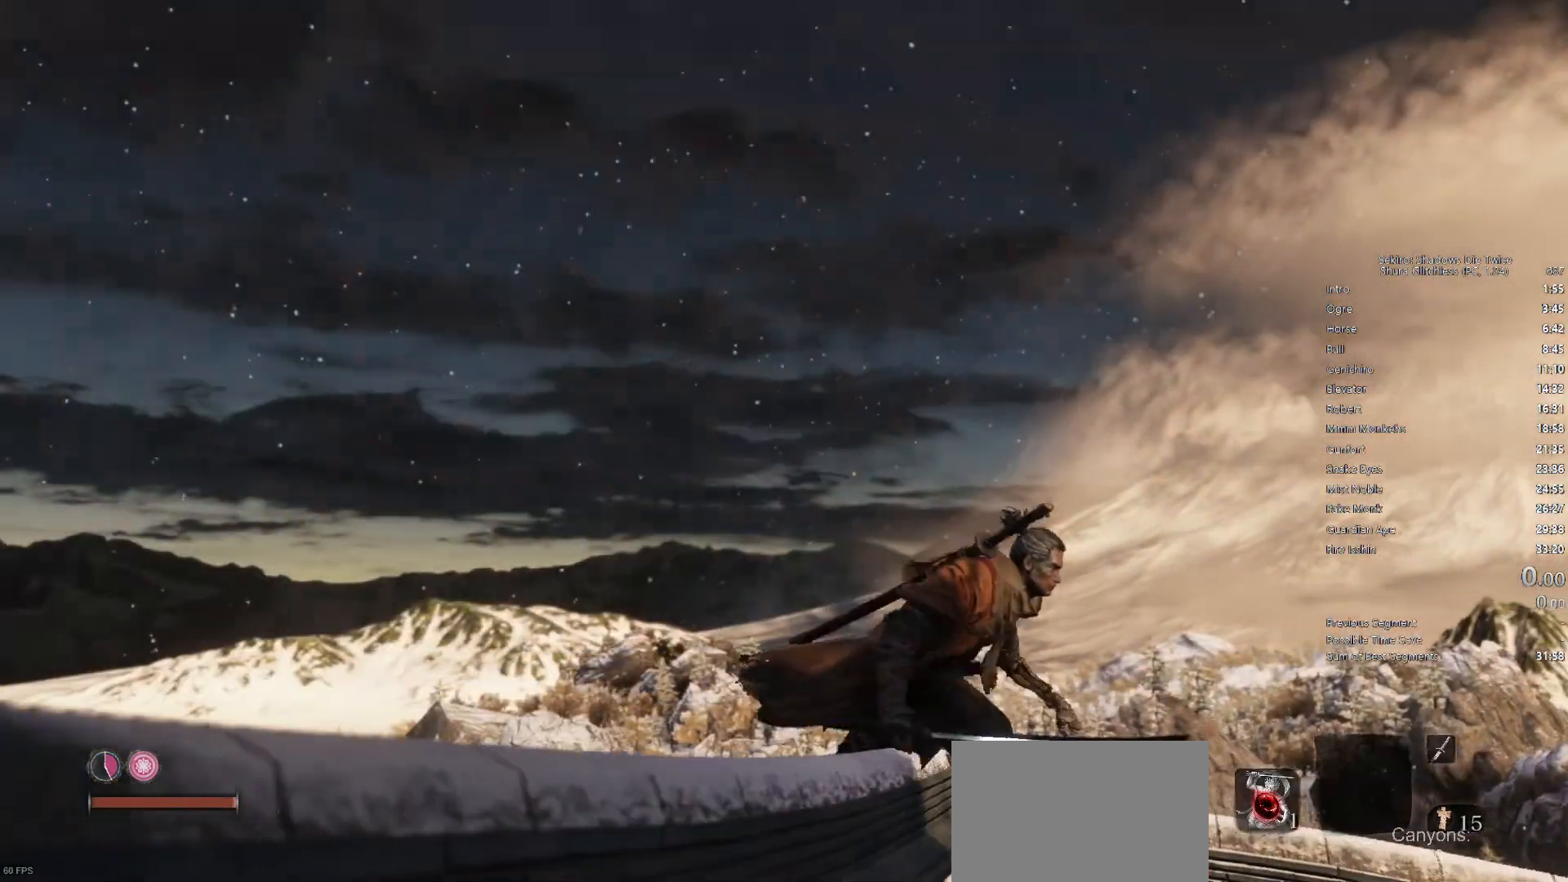
{"dt_ms": 500, "buttons": [], "left_stick": "right", "right_stick": "center", "events": [[217, "left_stick", "center"], [467, "left_stick", "right"]]}
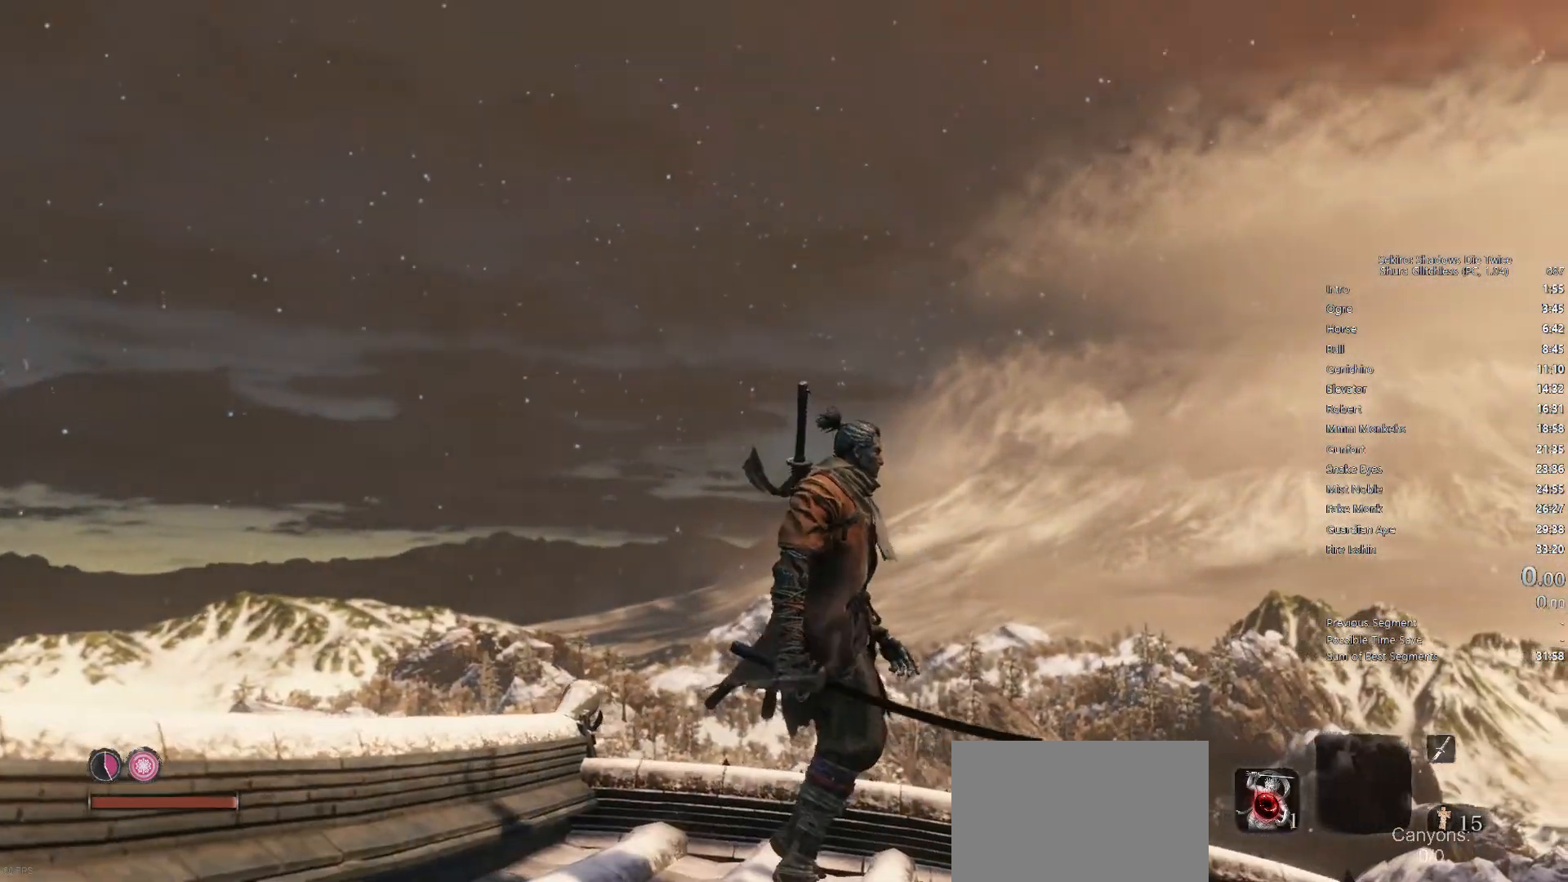
{"dt_ms": 500, "buttons": [], "left_stick": "right", "right_stick": "up", "events": [[17, "right_stick", "up"], [167, "right_stick", "center"], [200, "left_stick", "center"], [333, "left_stick", "right"], [383, "right_stick", "up"]]}
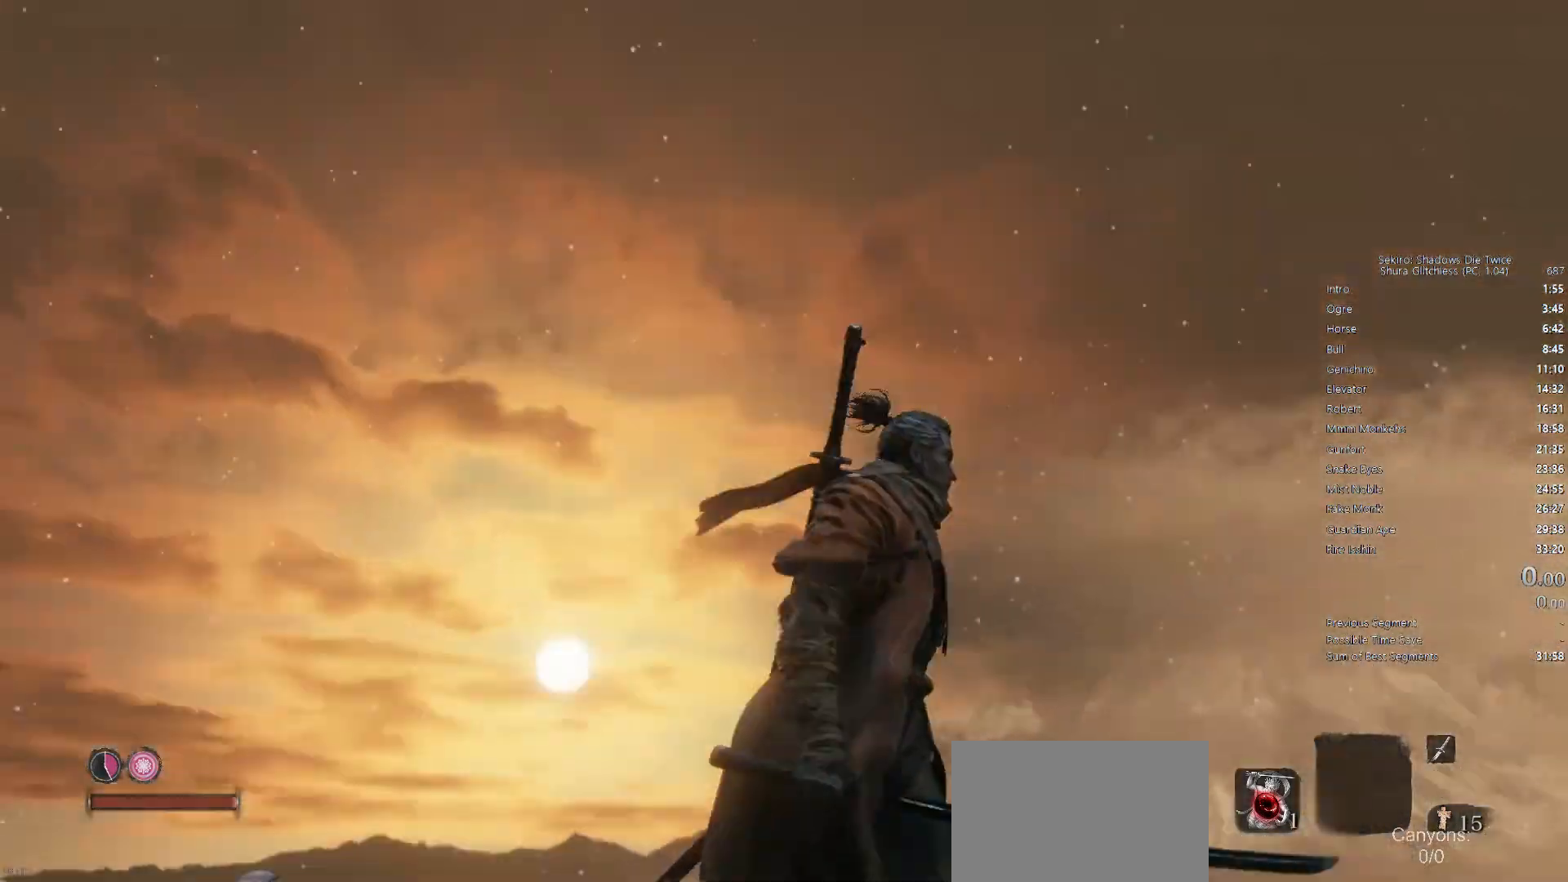
{"dt_ms": 1000, "buttons": [], "left_stick": "center", "right_stick": "right"}
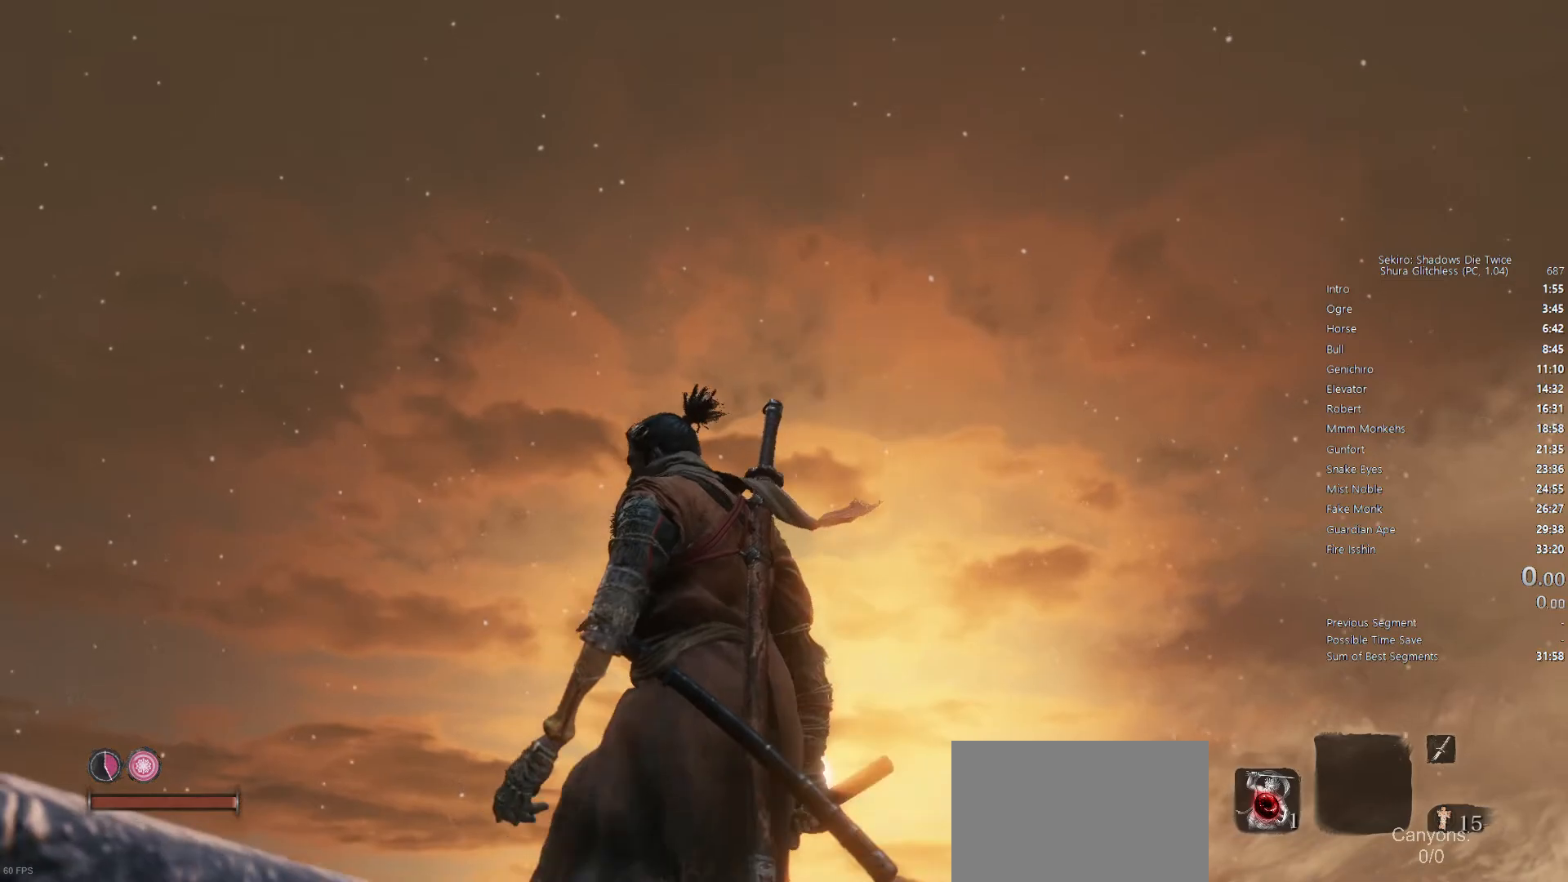
{"dt_ms": 500, "buttons": ["R2"], "left_stick": "center", "right_stick": "center", "events": [[50, "left_stick", "left"], [233, "right_stick", "center"], [300, "R2", "down"], [400, "R2", "up"], [400, "left_stick", "center"], [483, "R2", "down"]]}
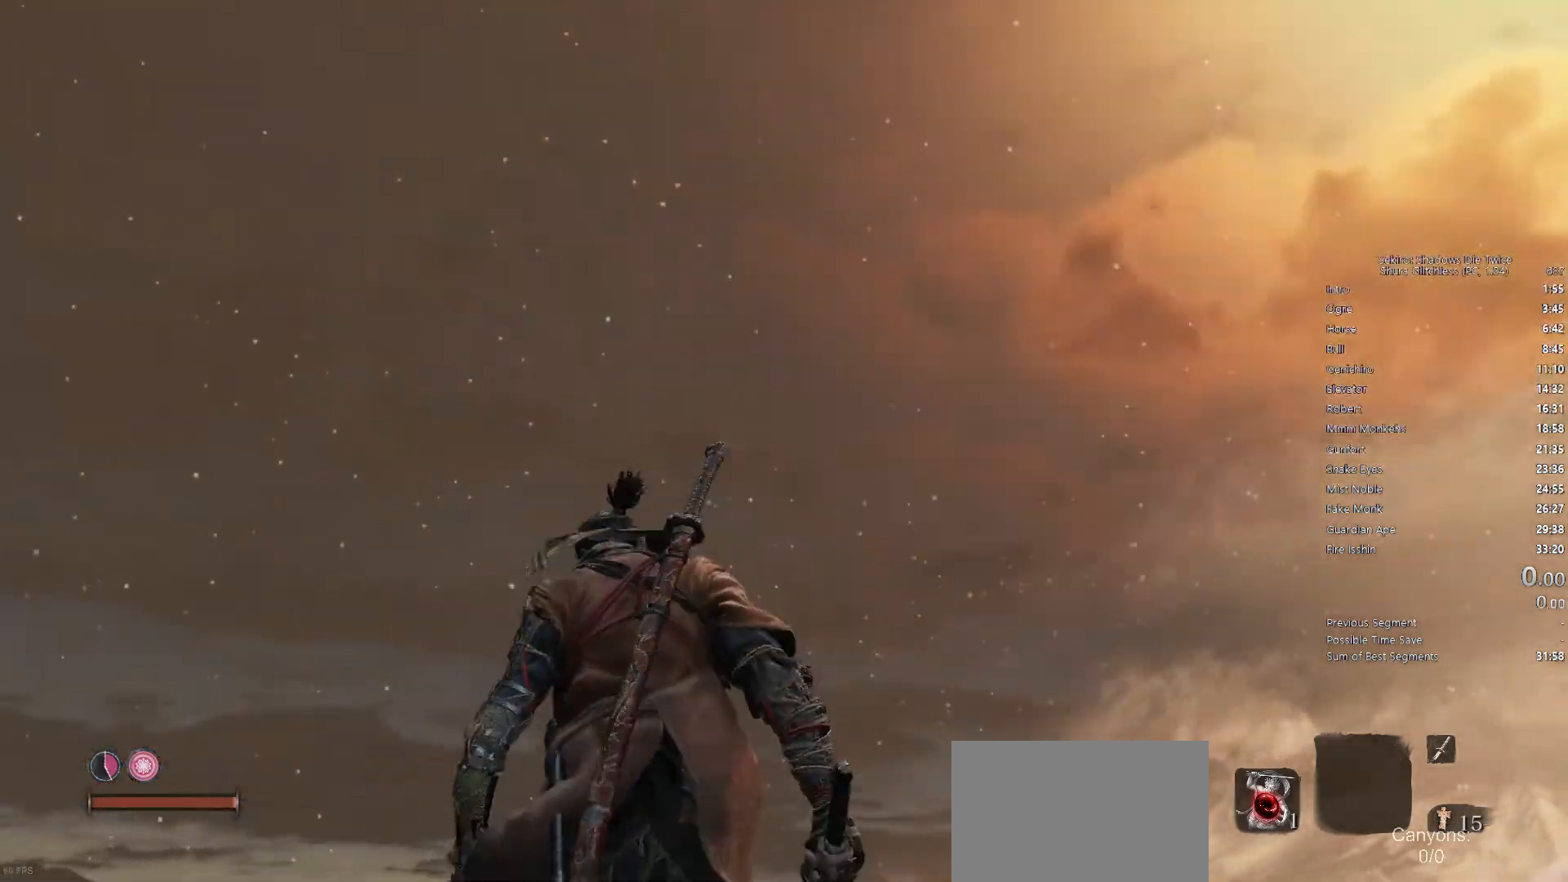
{"dt_ms": 500, "buttons": [], "left_stick": "right", "right_stick": "center", "events": [[33, "left_stick", "right"], [217, "R2", "up"], [250, "right_stick", "right"], [317, "right_stick", "center"]]}
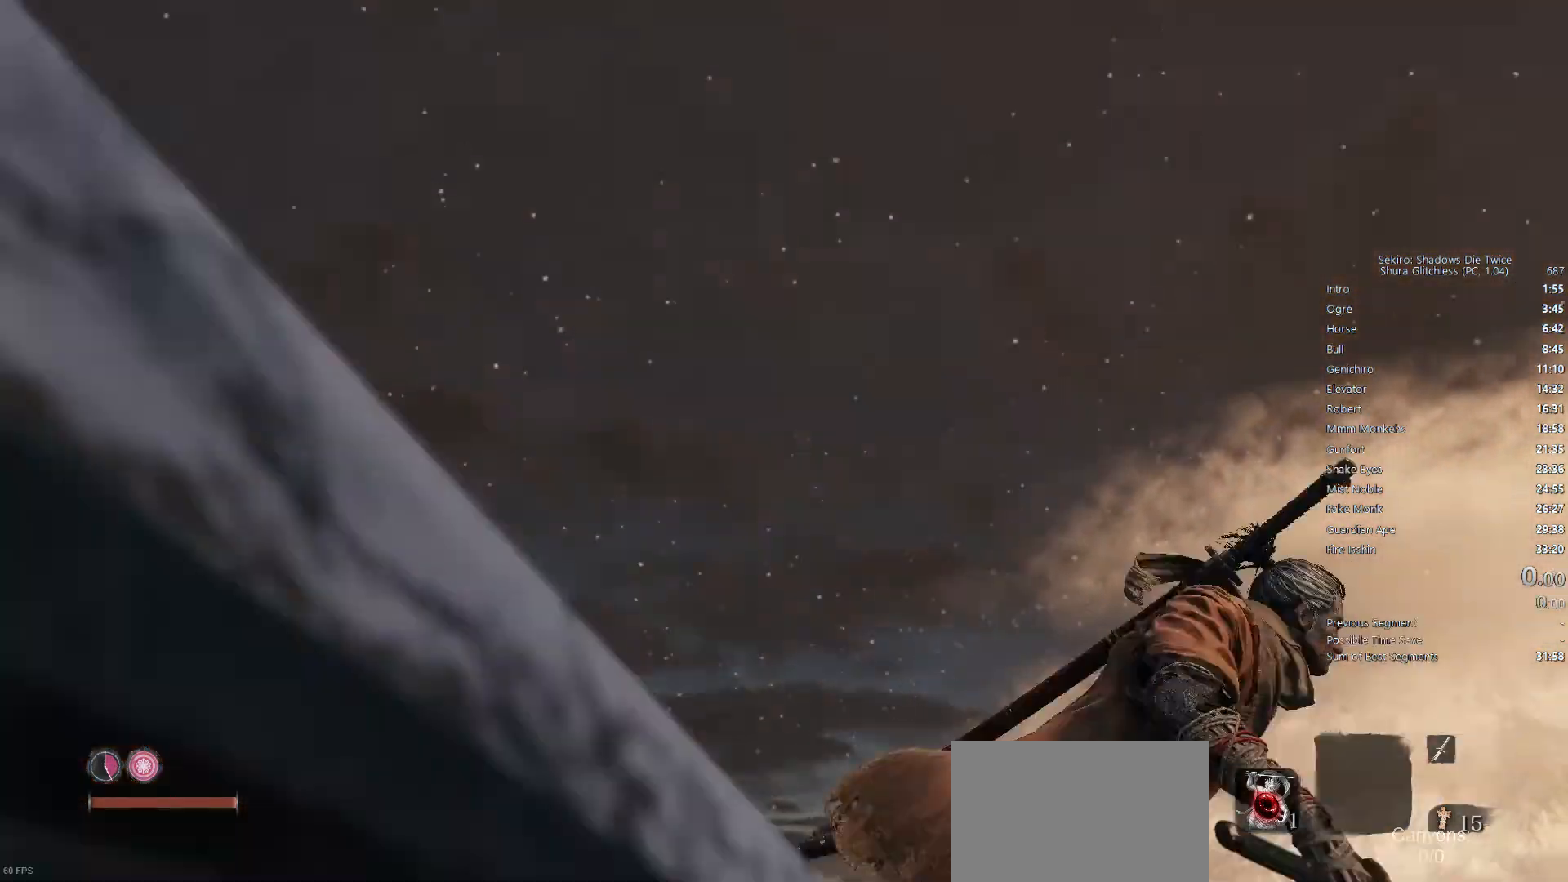
{"dt_ms": 500, "buttons": ["R2"], "left_stick": "right", "right_stick": "center", "events": [[183, "left_stick", "center"], [317, "left_stick", "right"], [350, "R2", "down"]]}
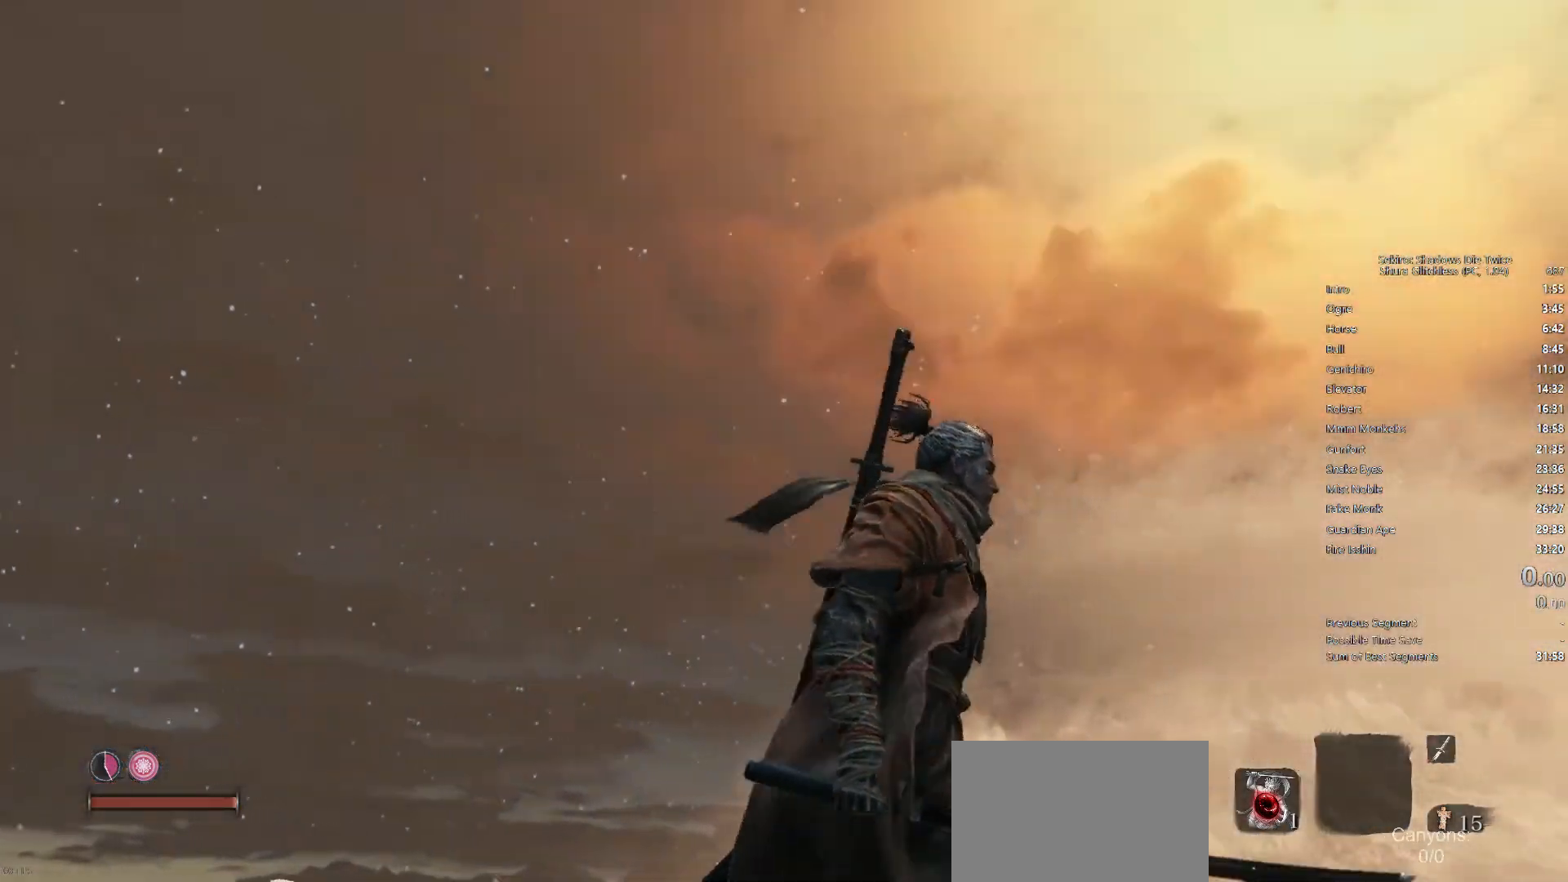
{"dt_ms": 500, "buttons": ["R2"], "left_stick": "left", "right_stick": "center", "events": [[33, "R2", "up"], [183, "left_stick", "center"], [350, "right_stick", "left"], [400, "left_stick", "left"], [433, "right_stick", "center"], [450, "R2", "down"]]}
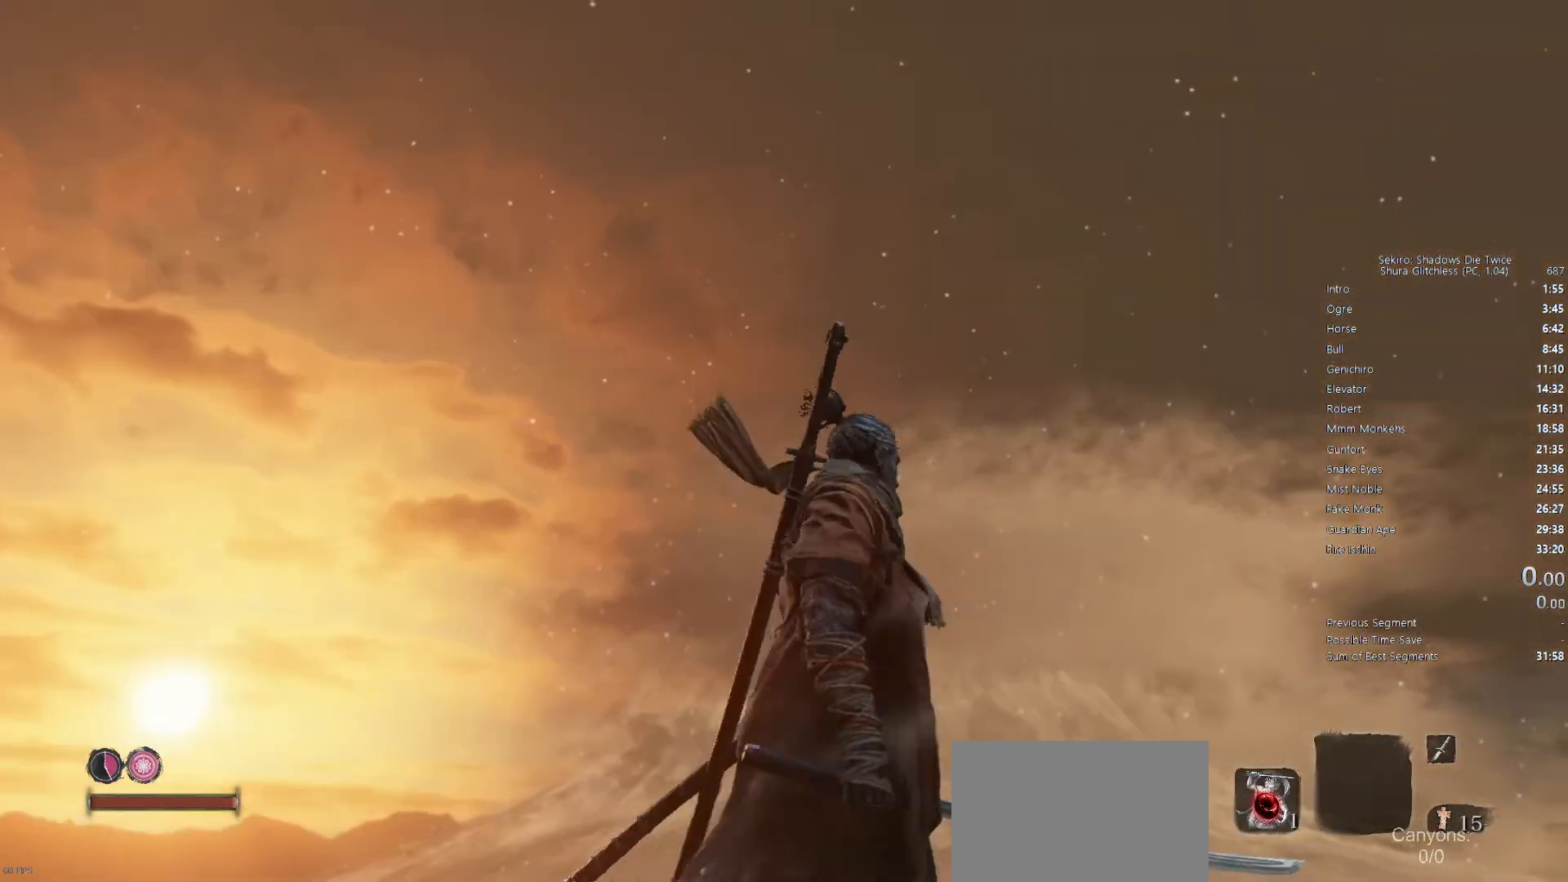
{"dt_ms": 500, "buttons": ["R2"], "left_stick": "left", "right_stick": "center", "events": [[33, "R2", "up"], [117, "R2", "down"], [367, "R2", "up"], [450, "R2", "down"]]}
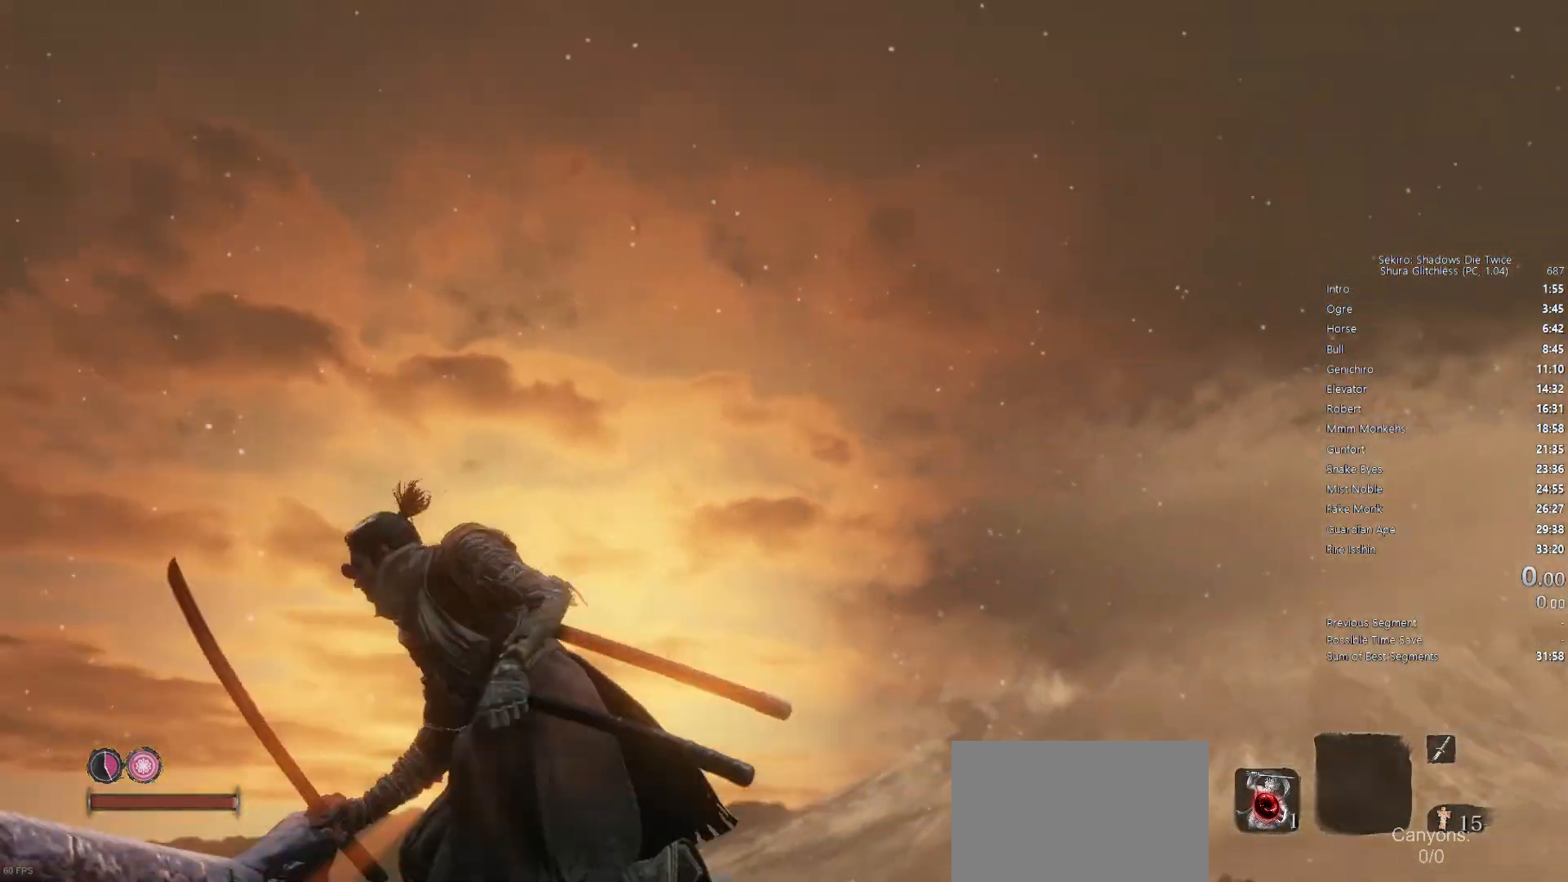
{"dt_ms": 500, "buttons": [], "left_stick": "left", "right_stick": "center", "events": [[100, "R2", "up"], [100, "right_stick", "right"], [133, "left_stick", "center"], [283, "right_stick", "center"], [350, "left_stick", "left"], [383, "R2", "down"], [483, "R2", "up"]]}
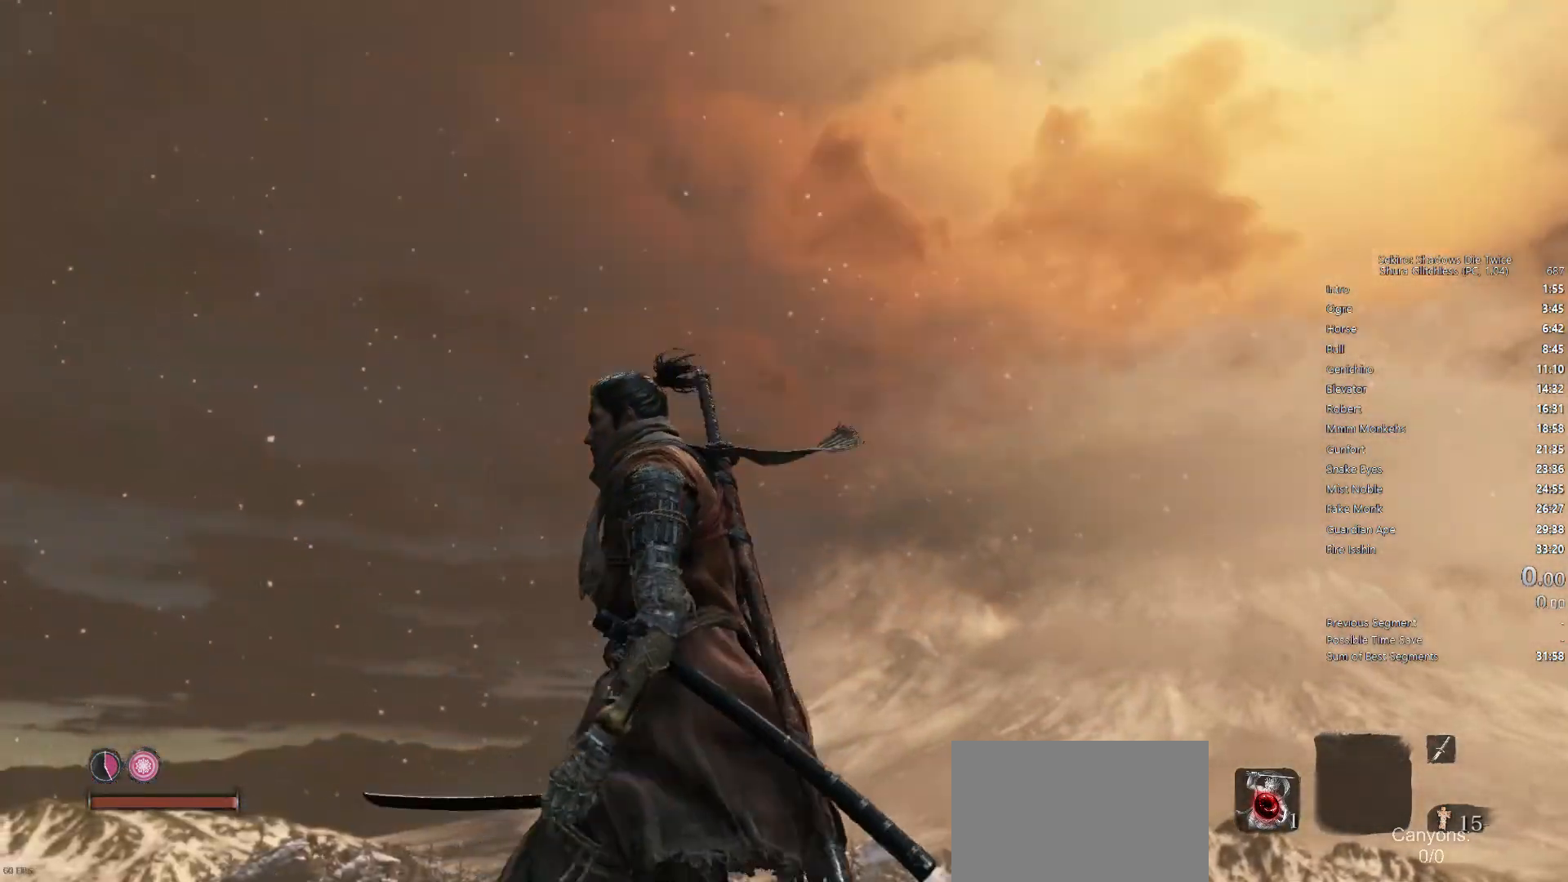
{"dt_ms": 500, "buttons": [], "left_stick": "right", "right_stick": "center", "events": [[17, "left_stick", "center"], [117, "right_stick", "right"], [183, "left_stick", "right"], [250, "right_stick", "center"]]}
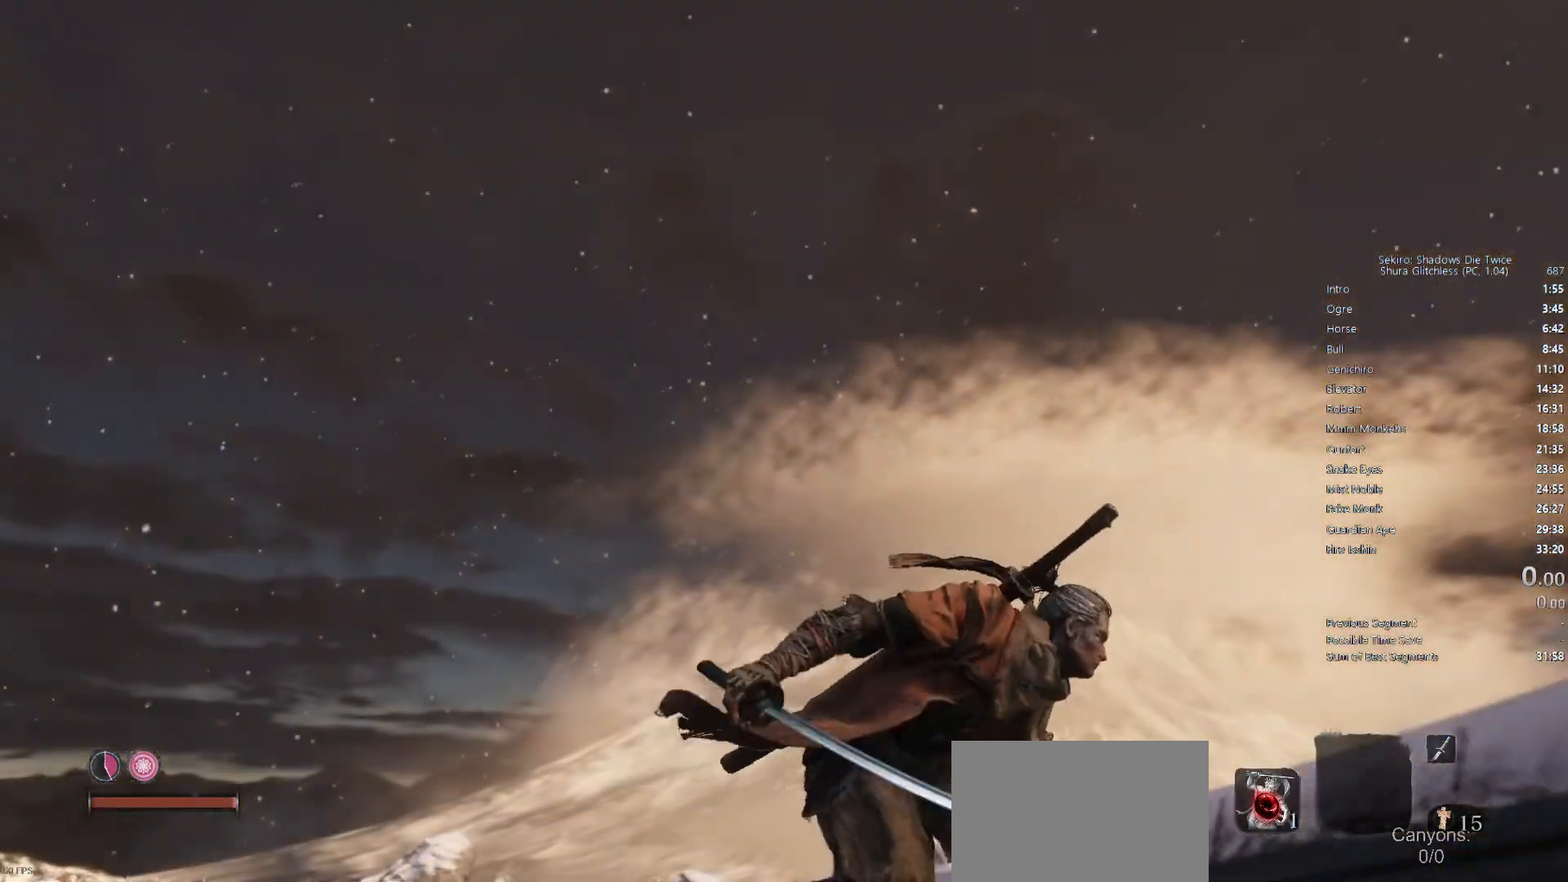
{"dt_ms": 500, "buttons": [], "left_stick": "center", "right_stick": "center", "events": [[167, "right_stick", "left"], [317, "right_stick", "center"], [483, "left_stick", "center"]]}
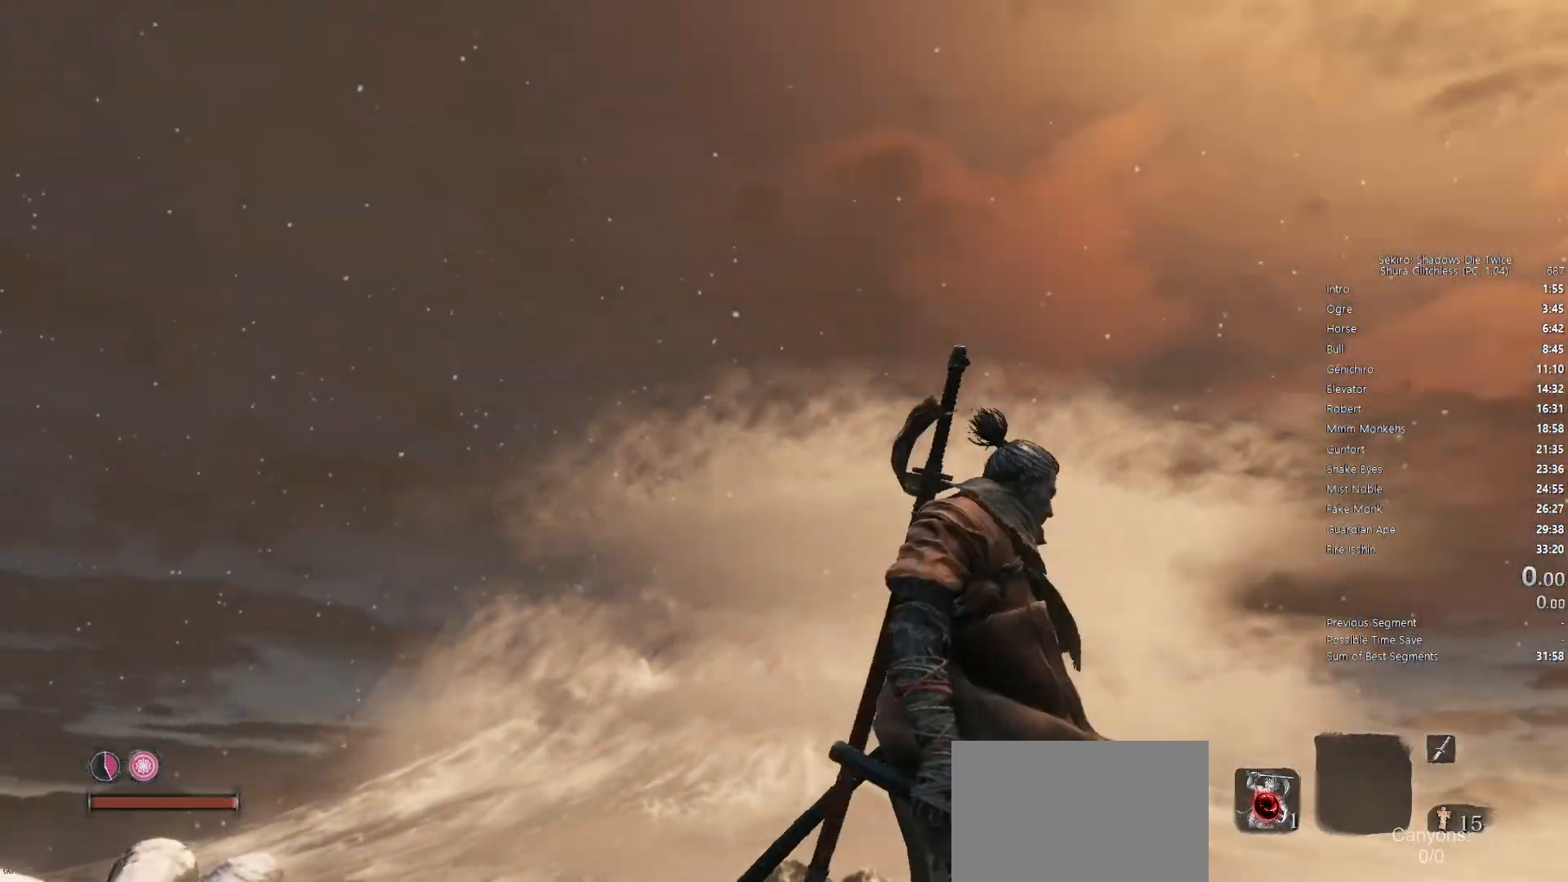
{"dt_ms": 500, "buttons": [], "left_stick": "center", "right_stick": "up-left", "events": [[50, "right_stick", "up-left"], [183, "left_stick", "right"], [233, "right_stick", "center"], [350, "left_stick", "center"], [483, "right_stick", "up-left"]]}
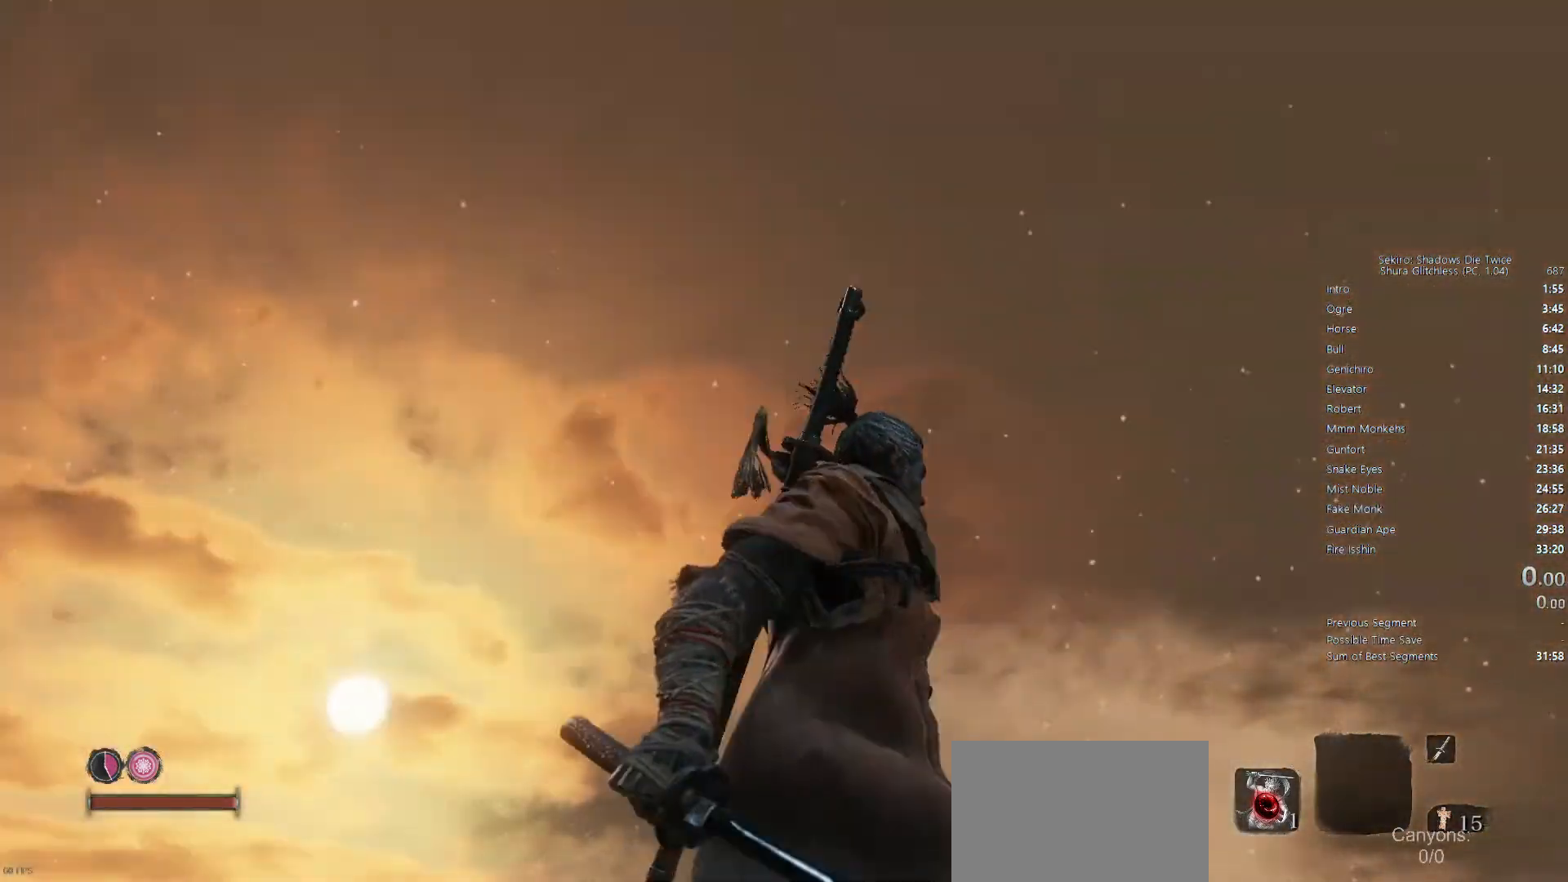
{"dt_ms": 500, "buttons": [], "left_stick": "left", "right_stick": "down", "events": [[100, "right_stick", "left"], [217, "right_stick", "center"], [333, "right_stick", "down"], [400, "left_stick", "left"]]}
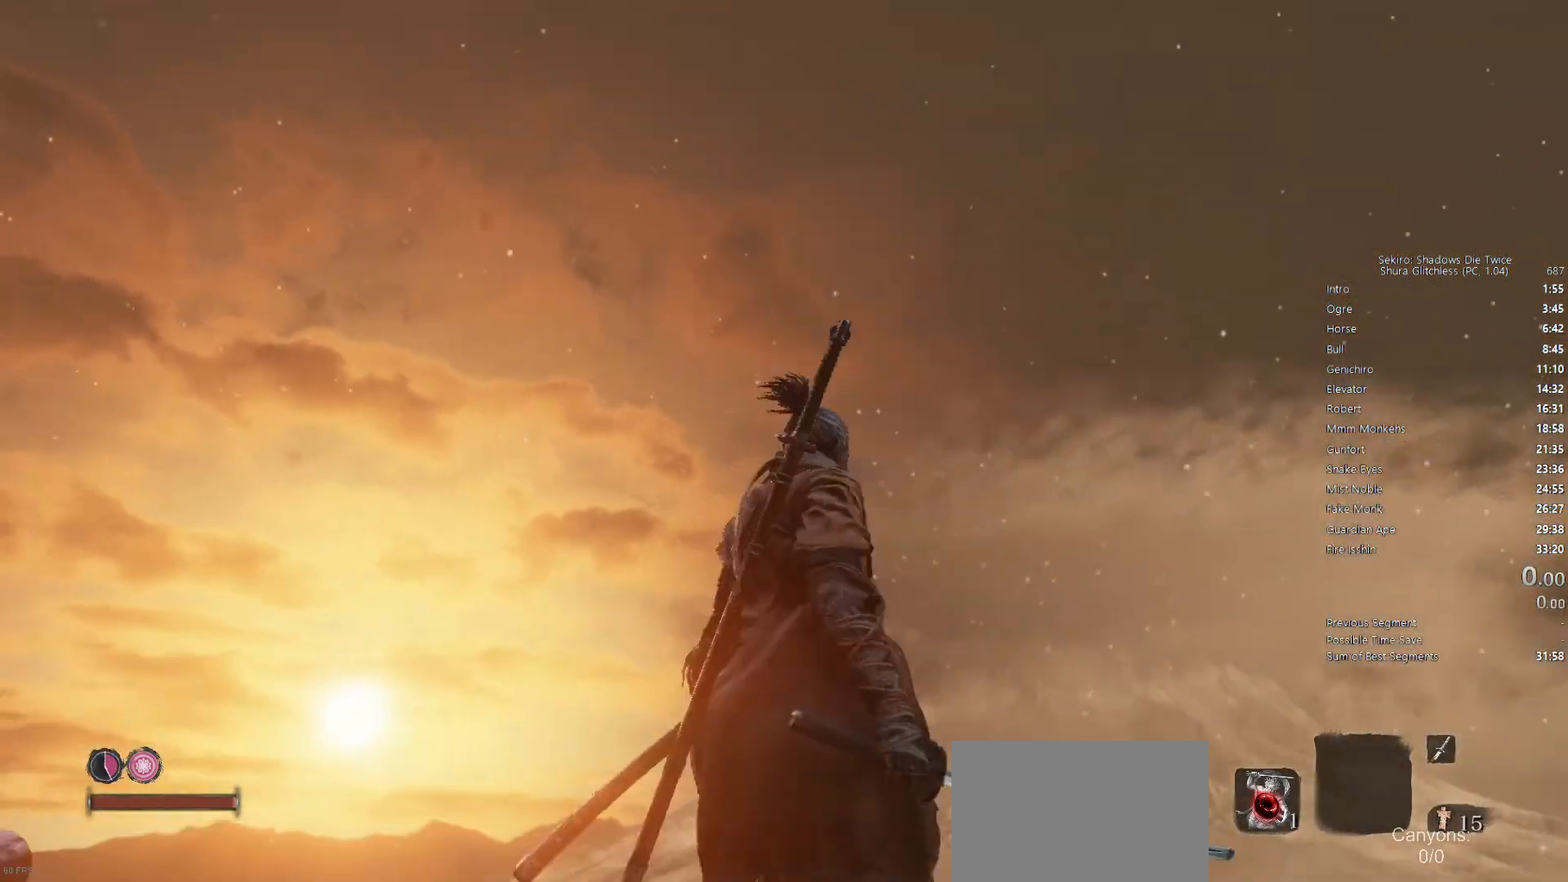
{"dt_ms": 500, "buttons": ["R2"], "left_stick": "left", "right_stick": "down-right", "events": [[33, "right_stick", "center"], [367, "R2", "down"], [417, "right_stick", "down-right"], [433, "R2", "up"], [483, "R2", "down"]]}
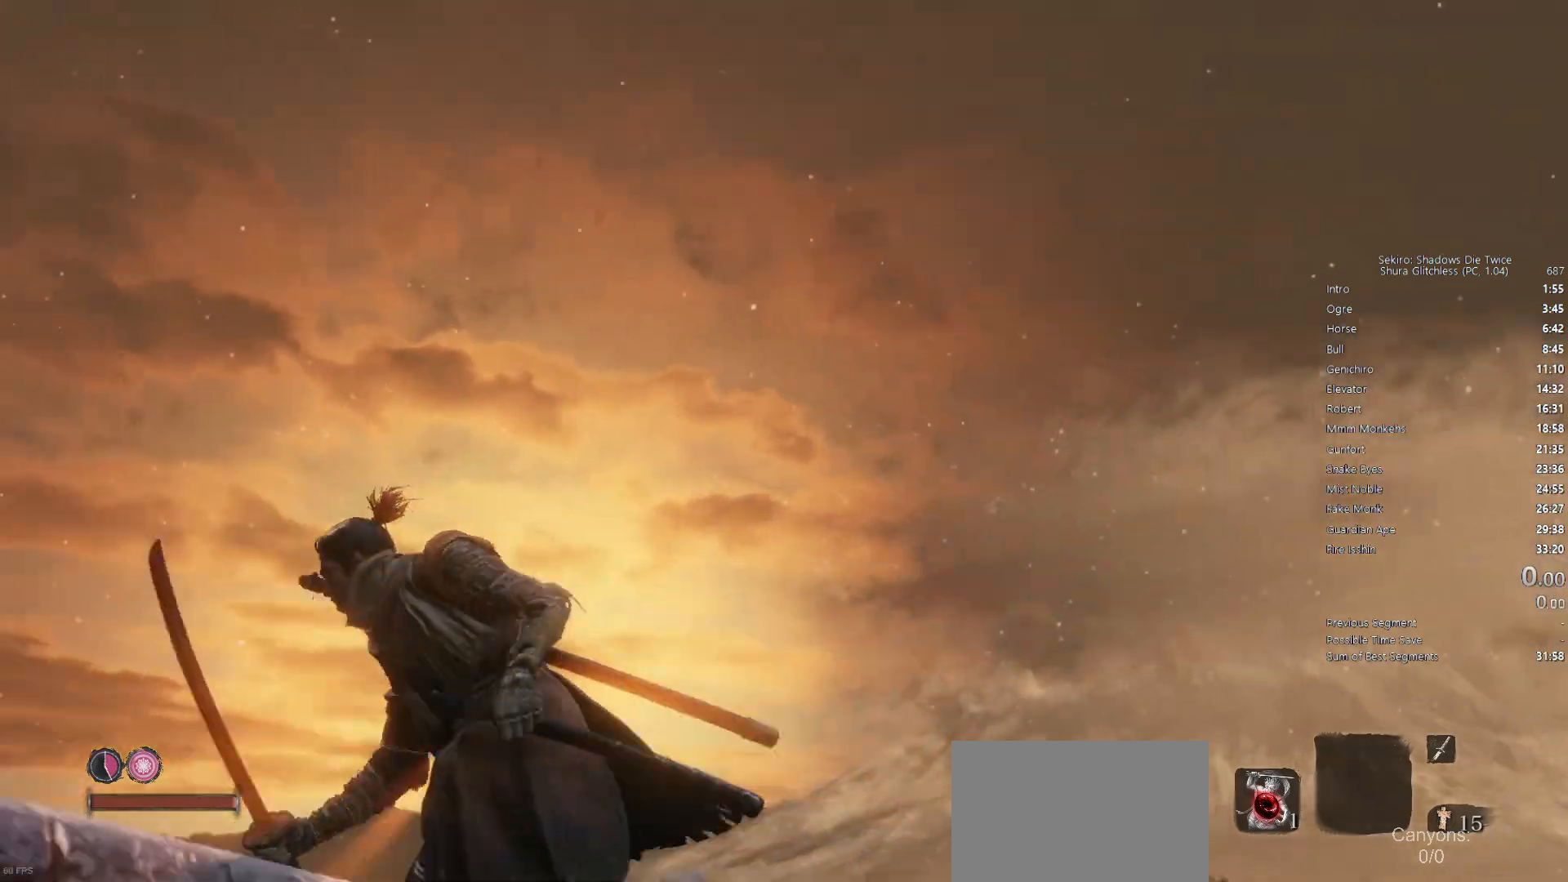
{"dt_ms": 500, "buttons": [], "left_stick": "center", "right_stick": "right", "events": [[50, "R2", "up"], [167, "left_stick", "center"], [283, "left_stick", "left"], [383, "right_stick", "right"], [450, "left_stick", "center"]]}
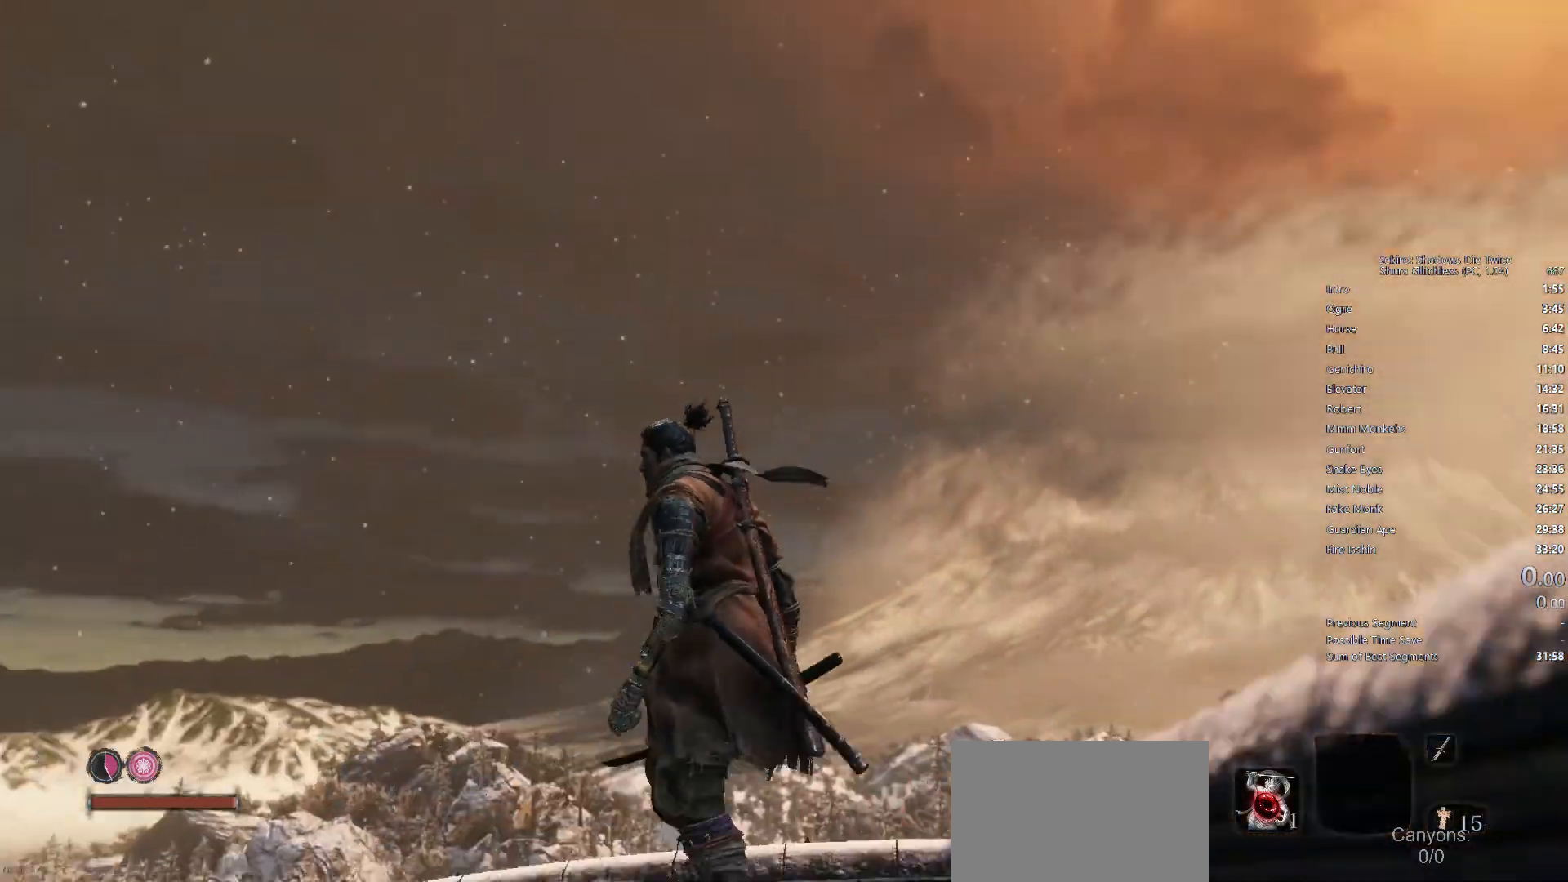
{"dt_ms": 500, "buttons": [], "left_stick": "right", "right_stick": "center", "events": [[217, "right_stick", "center"], [500, "left_stick", "right"]]}
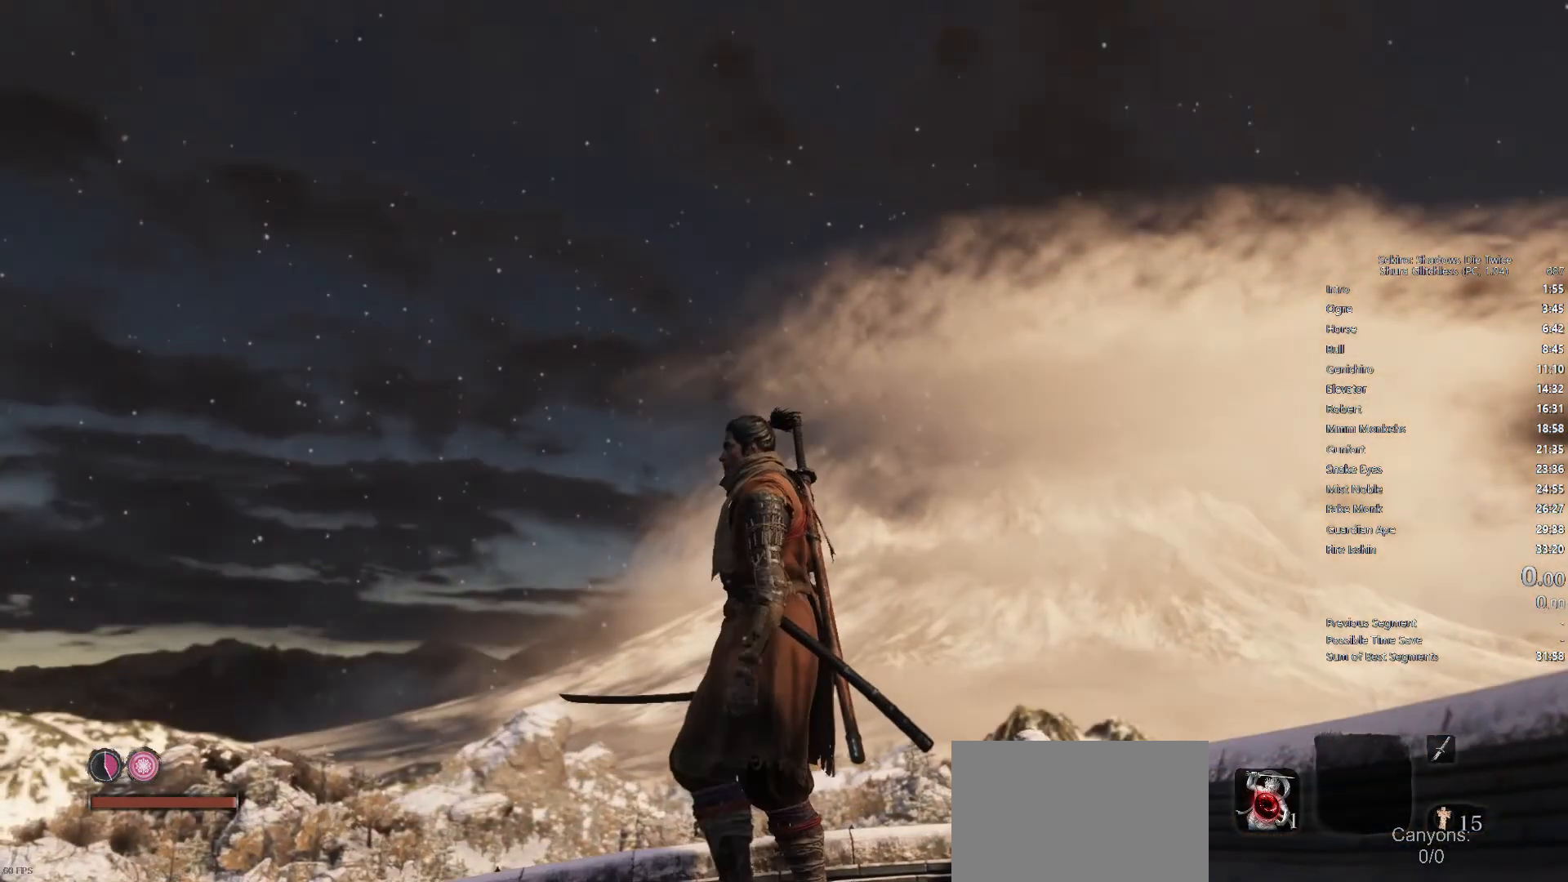
{"dt_ms": 500, "buttons": [], "left_stick": "right", "right_stick": "center", "events": []}
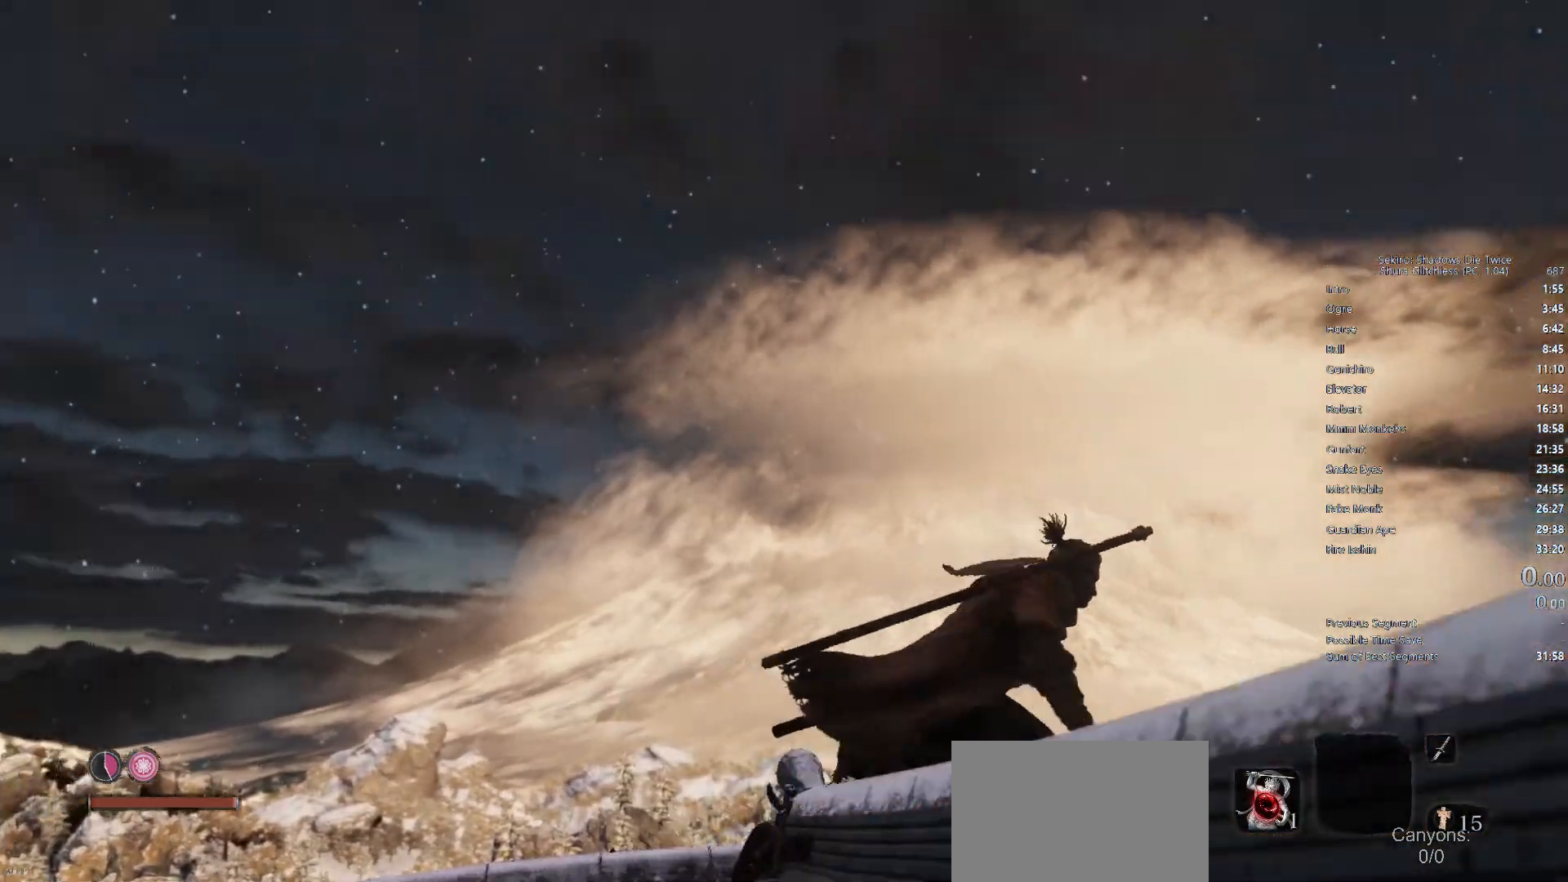
{"dt_ms": 500, "buttons": [], "left_stick": "center", "right_stick": "left", "events": [[33, "right_stick", "left"], [217, "right_stick", "center"], [250, "left_stick", "up-right"], [267, "R2", "down"], [367, "right_stick", "left"], [400, "R2", "up"], [433, "left_stick", "center"]]}
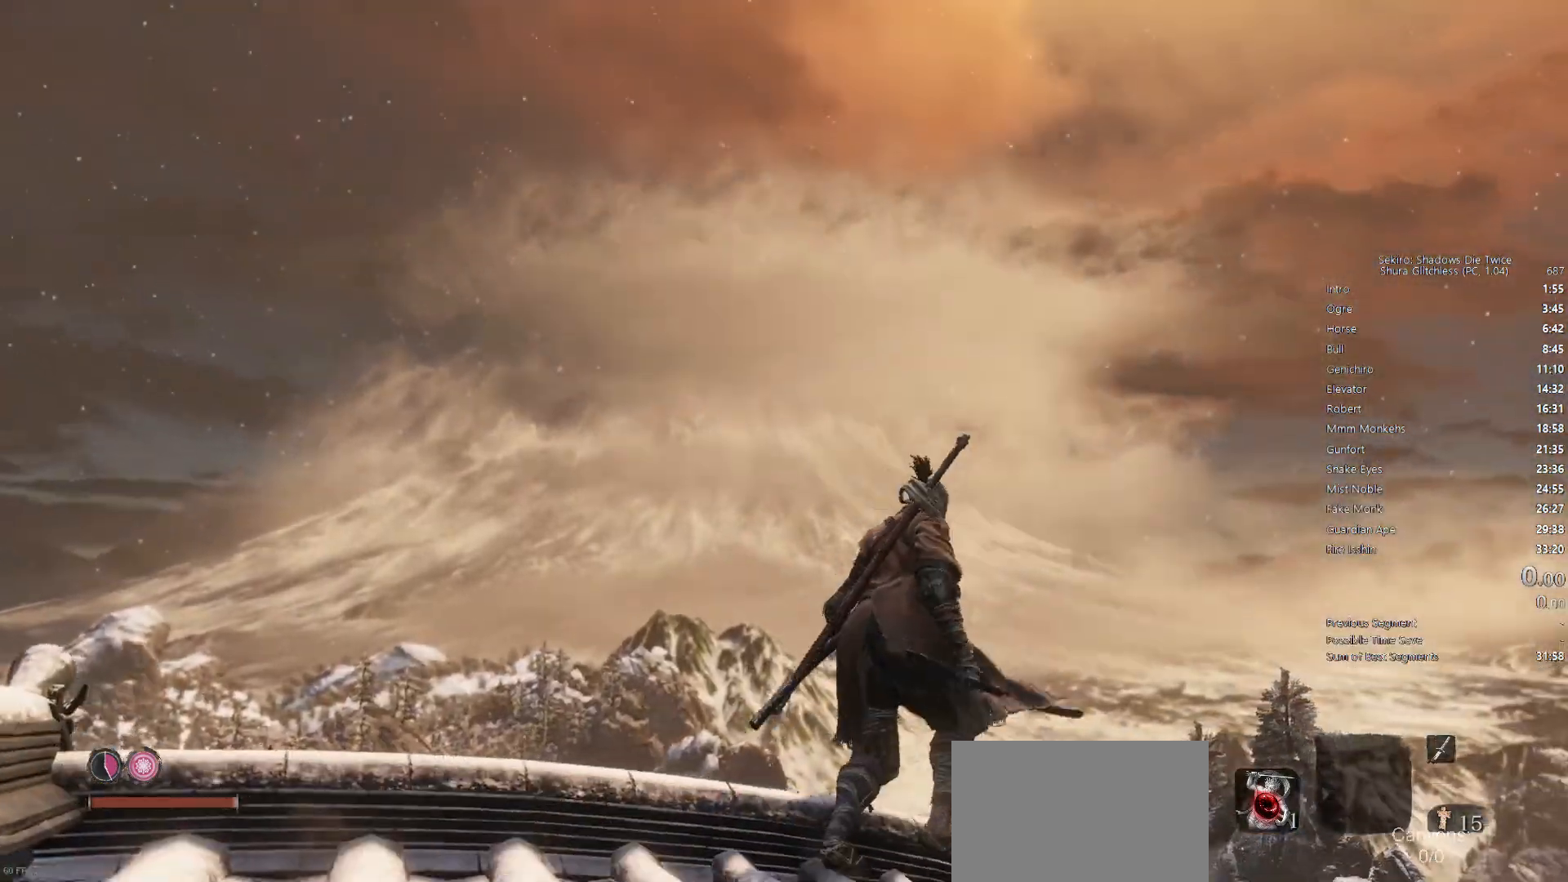
{"dt_ms": 500, "buttons": [], "left_stick": "center", "right_stick": "up-left", "events": [[217, "right_stick", "center"], [400, "right_stick", "up-left"]]}
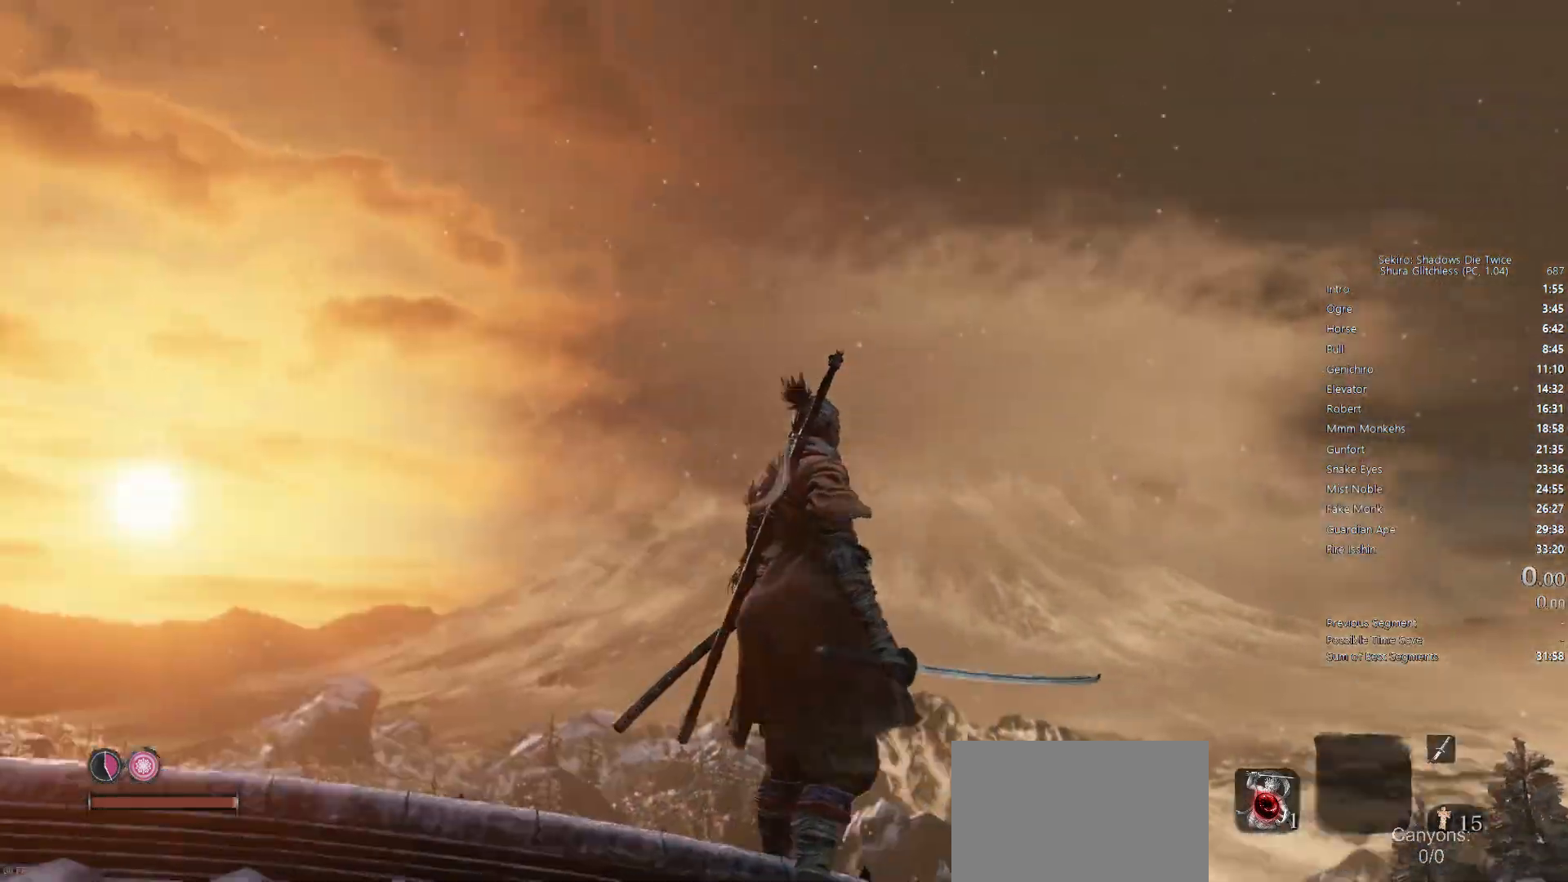
{"dt_ms": 500, "buttons": [], "left_stick": "left", "right_stick": "down", "events": [[117, "right_stick", "center"], [367, "left_stick", "left"], [383, "right_stick", "down"]]}
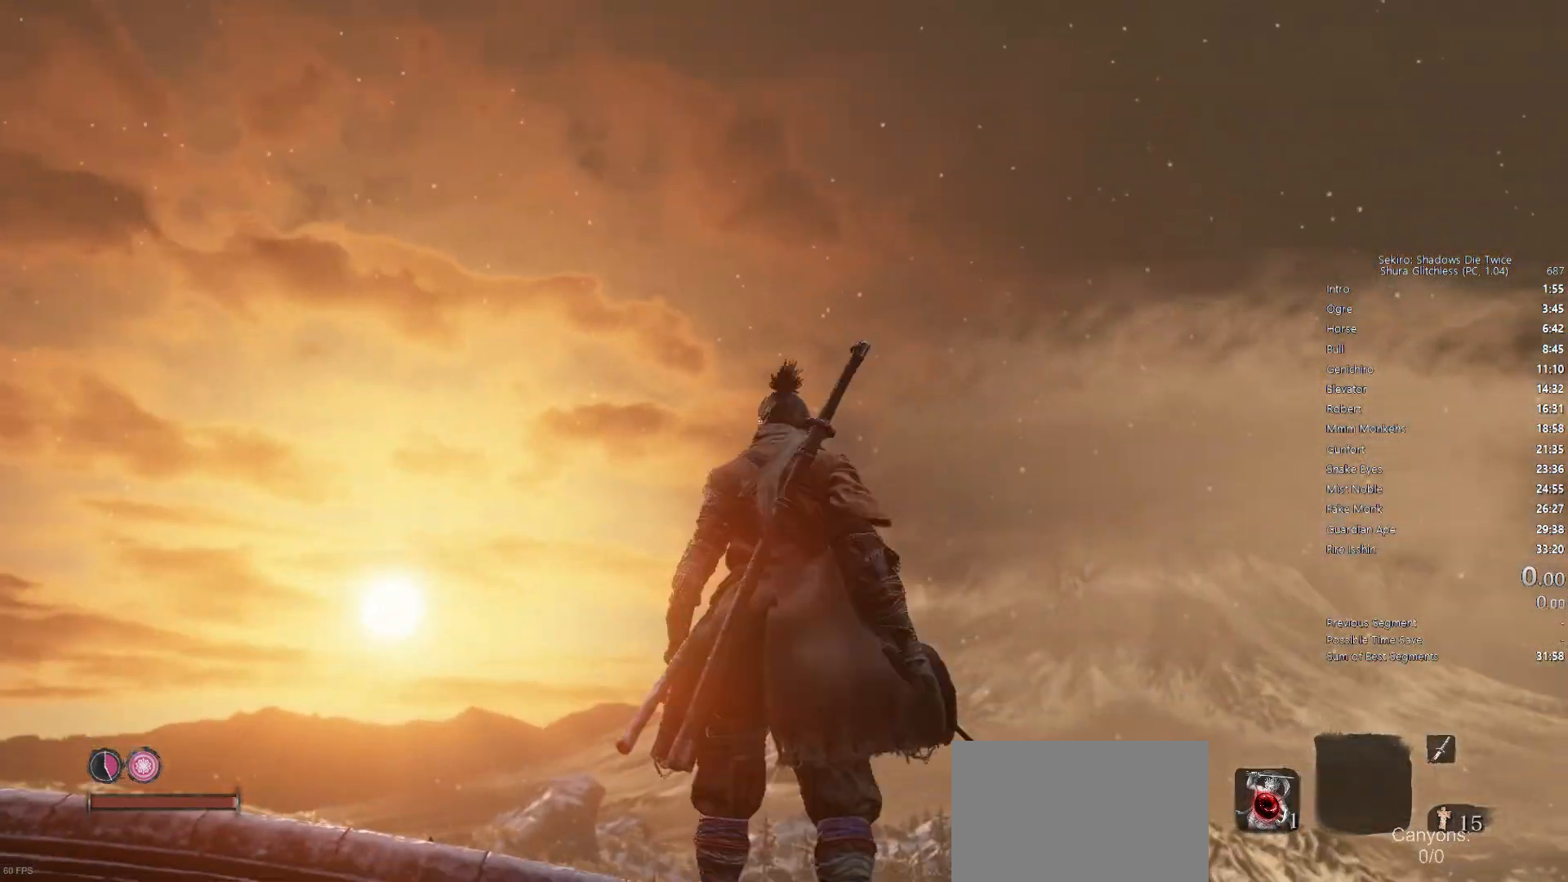
{"dt_ms": 500, "buttons": [], "left_stick": "left", "right_stick": "right"}
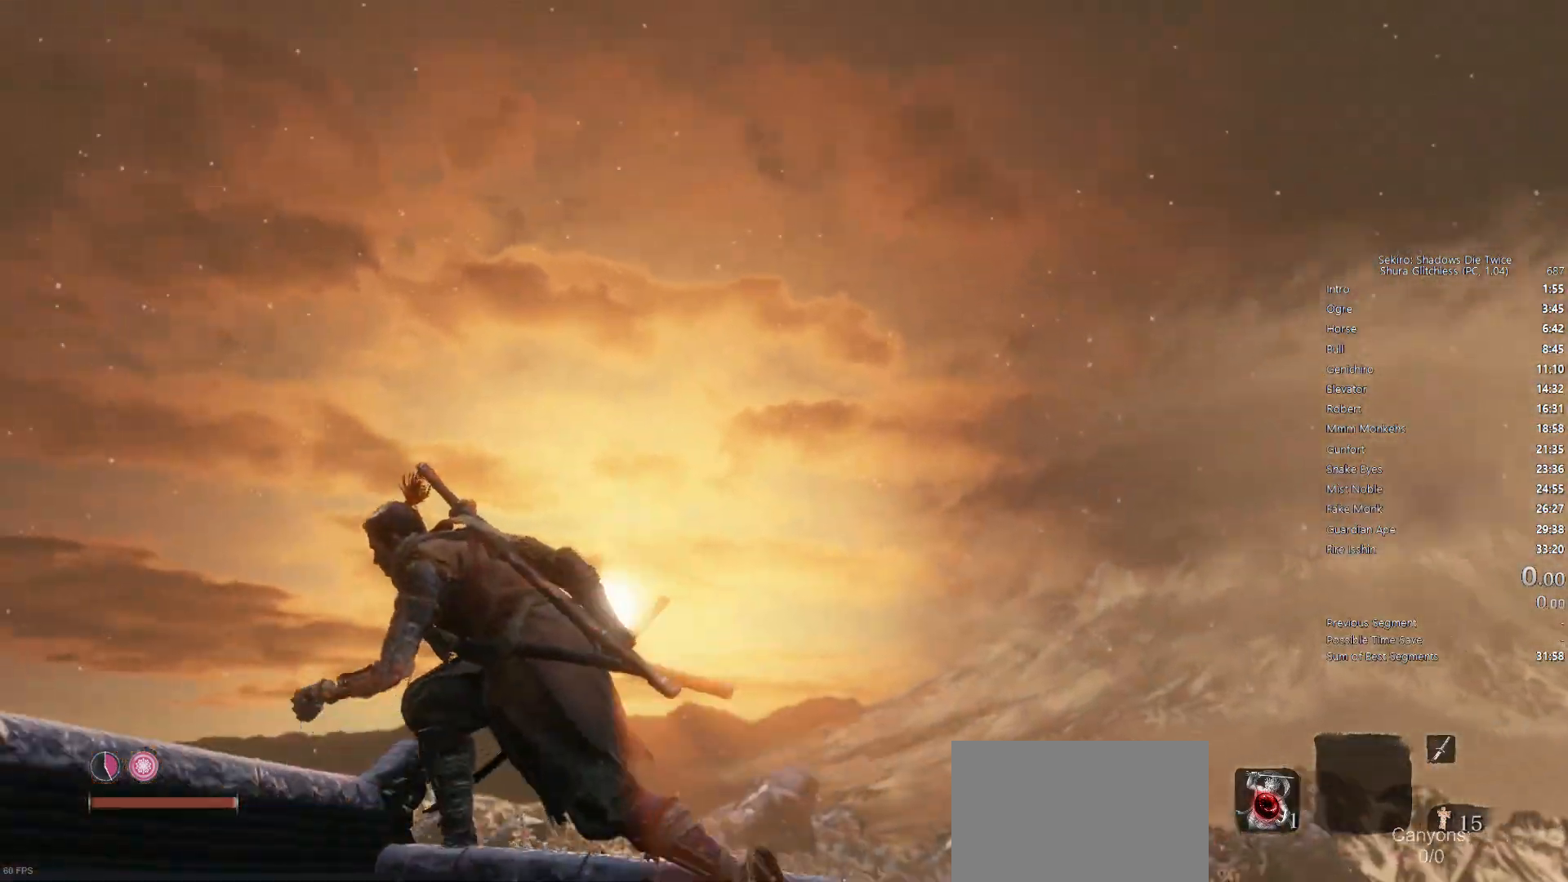
{"dt_ms": 500, "buttons": [], "left_stick": "center", "right_stick": "right", "events": [[250, "left_stick", "center"]]}
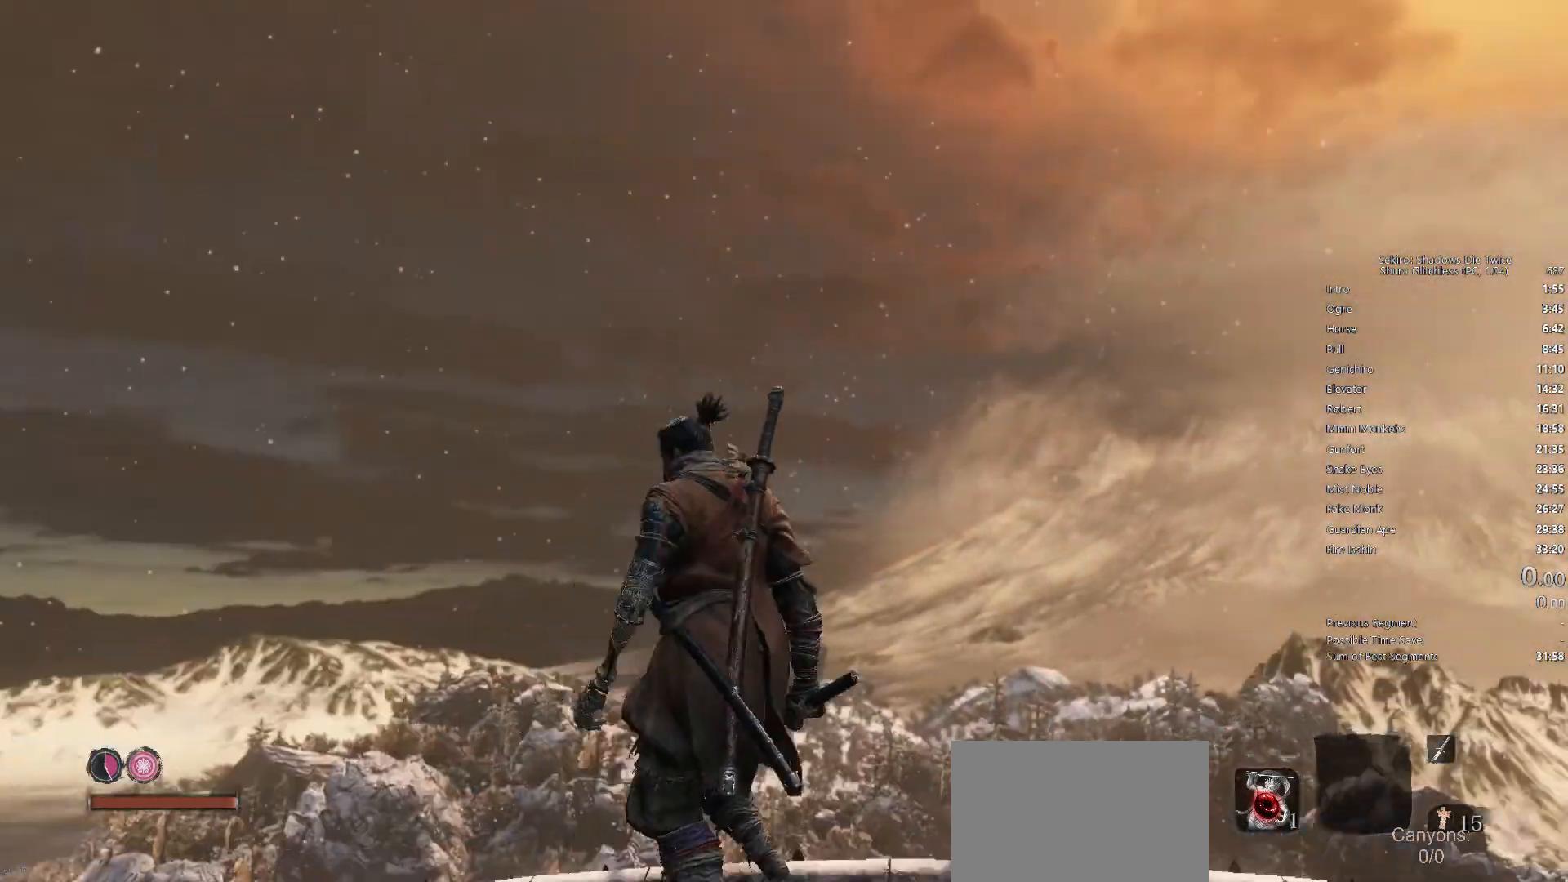
{"dt_ms": 500, "buttons": [], "left_stick": "center", "right_stick": "up", "events": [[250, "right_stick", "center"], [400, "right_stick", "up"]]}
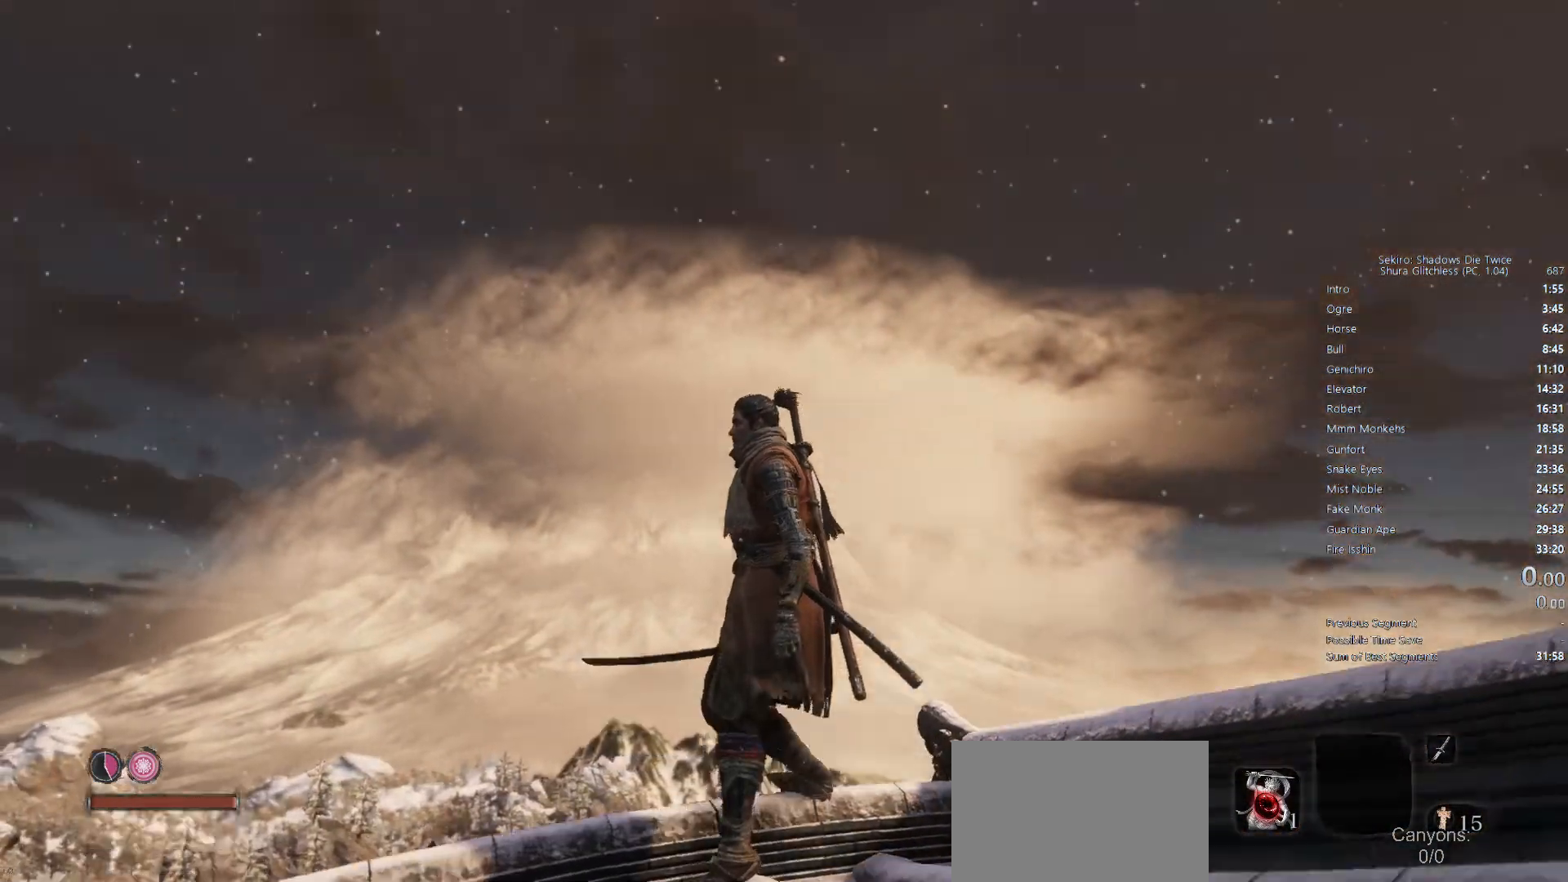
{"dt_ms": 500, "buttons": [], "left_stick": "up-right", "right_stick": "center", "events": [[50, "left_stick", "right"], [150, "left_stick", "up-right"], [150, "right_stick", "center"]]}
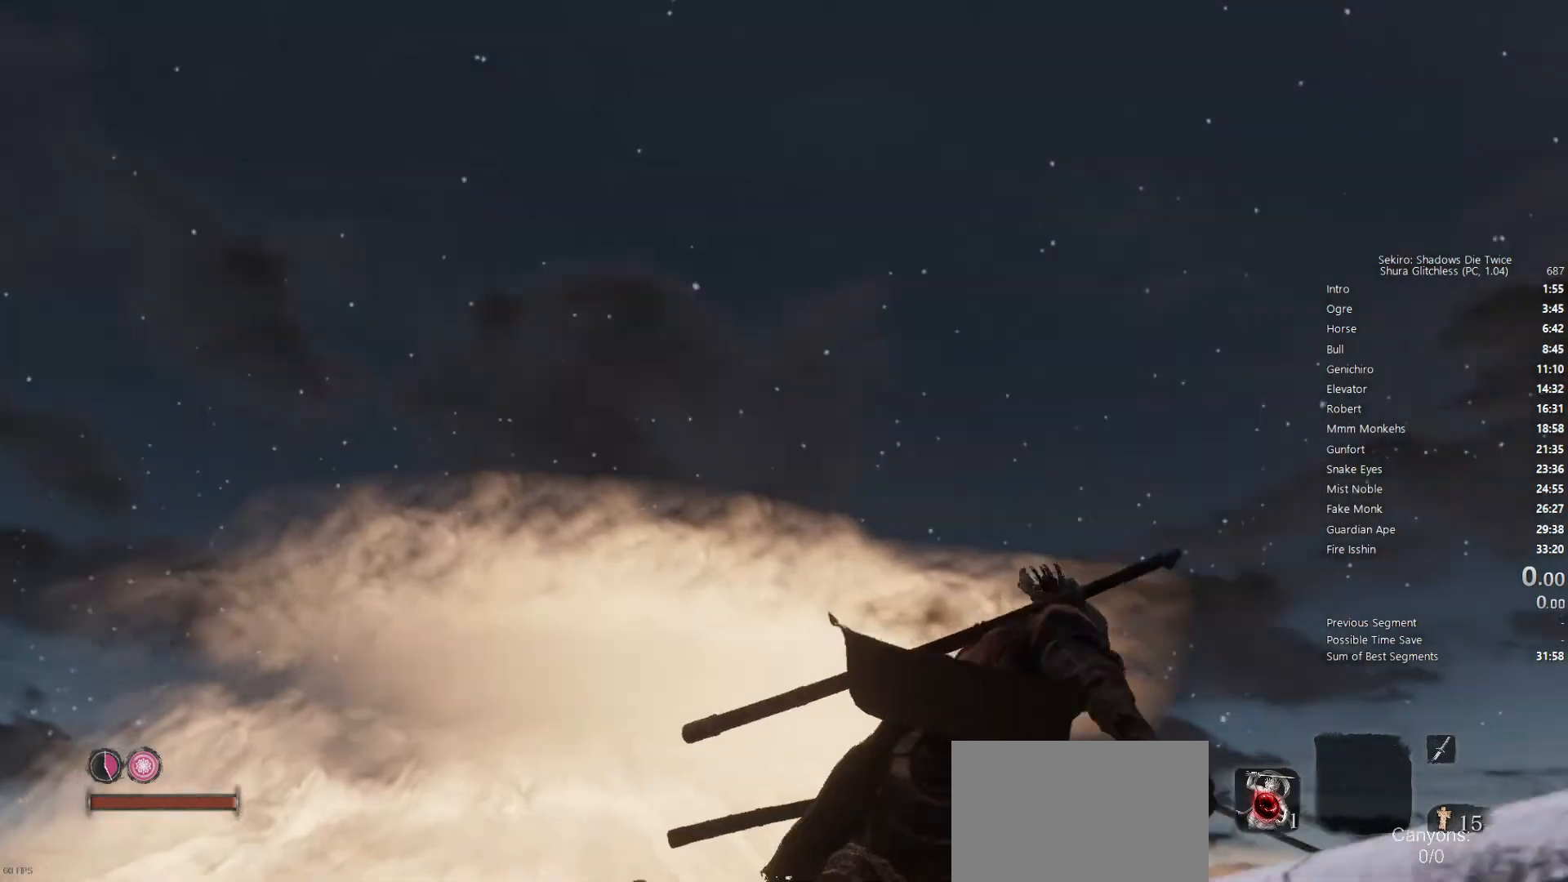
{"dt_ms": 500, "buttons": [], "left_stick": "center", "right_stick": "left", "events": [[283, "right_stick", "left"], [467, "left_stick", "center"]]}
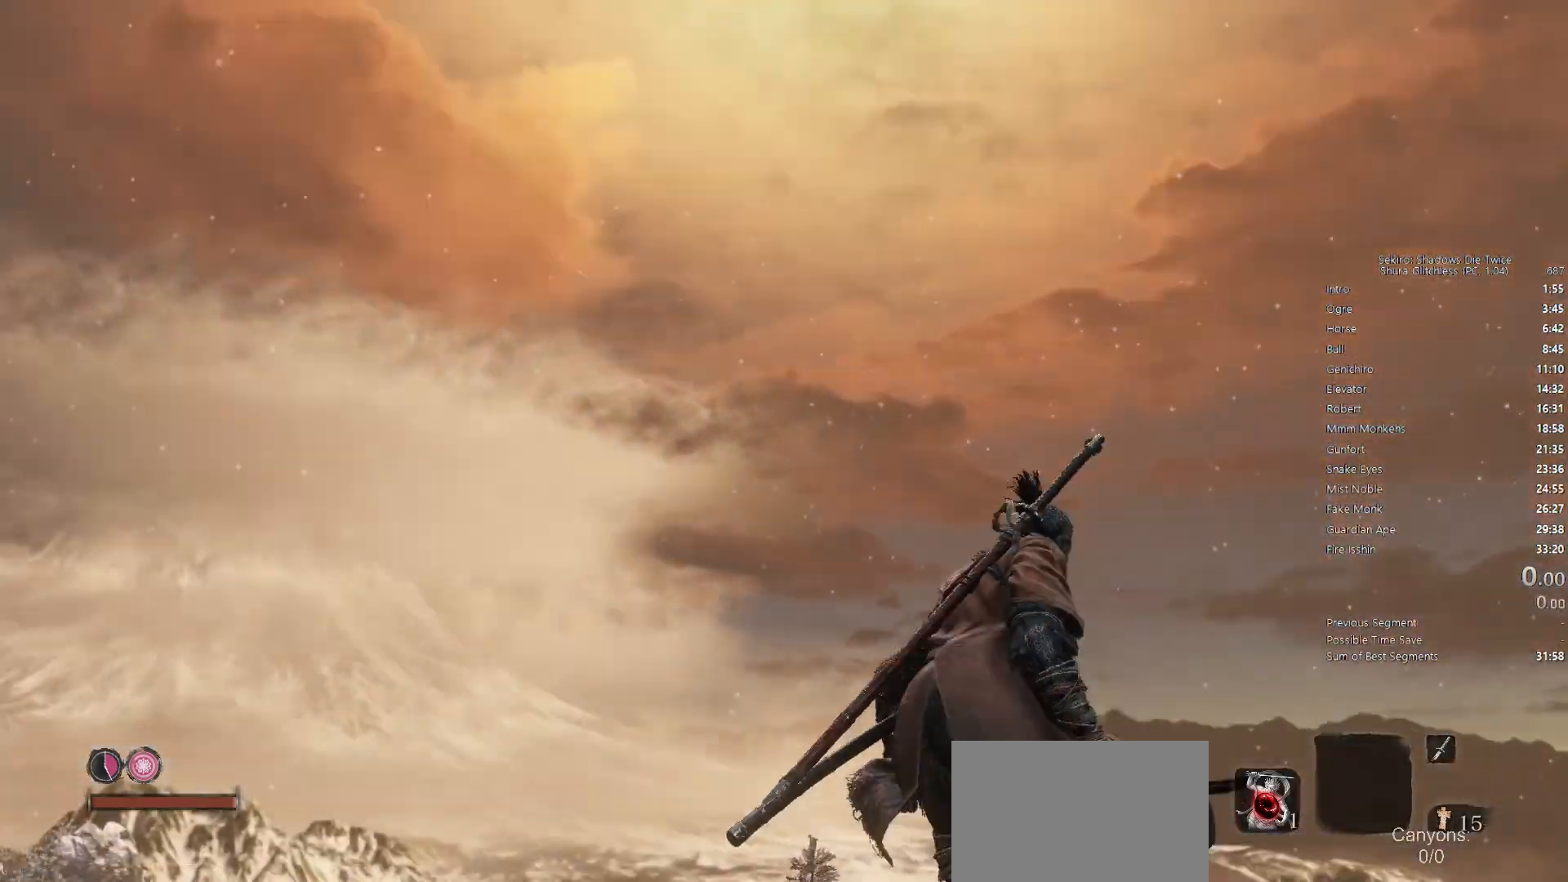
{"dt_ms": 500, "buttons": [], "left_stick": "up-right", "right_stick": "left", "events": [[117, "right_stick", "center"], [267, "right_stick", "left"], [483, "left_stick", "up-right"]]}